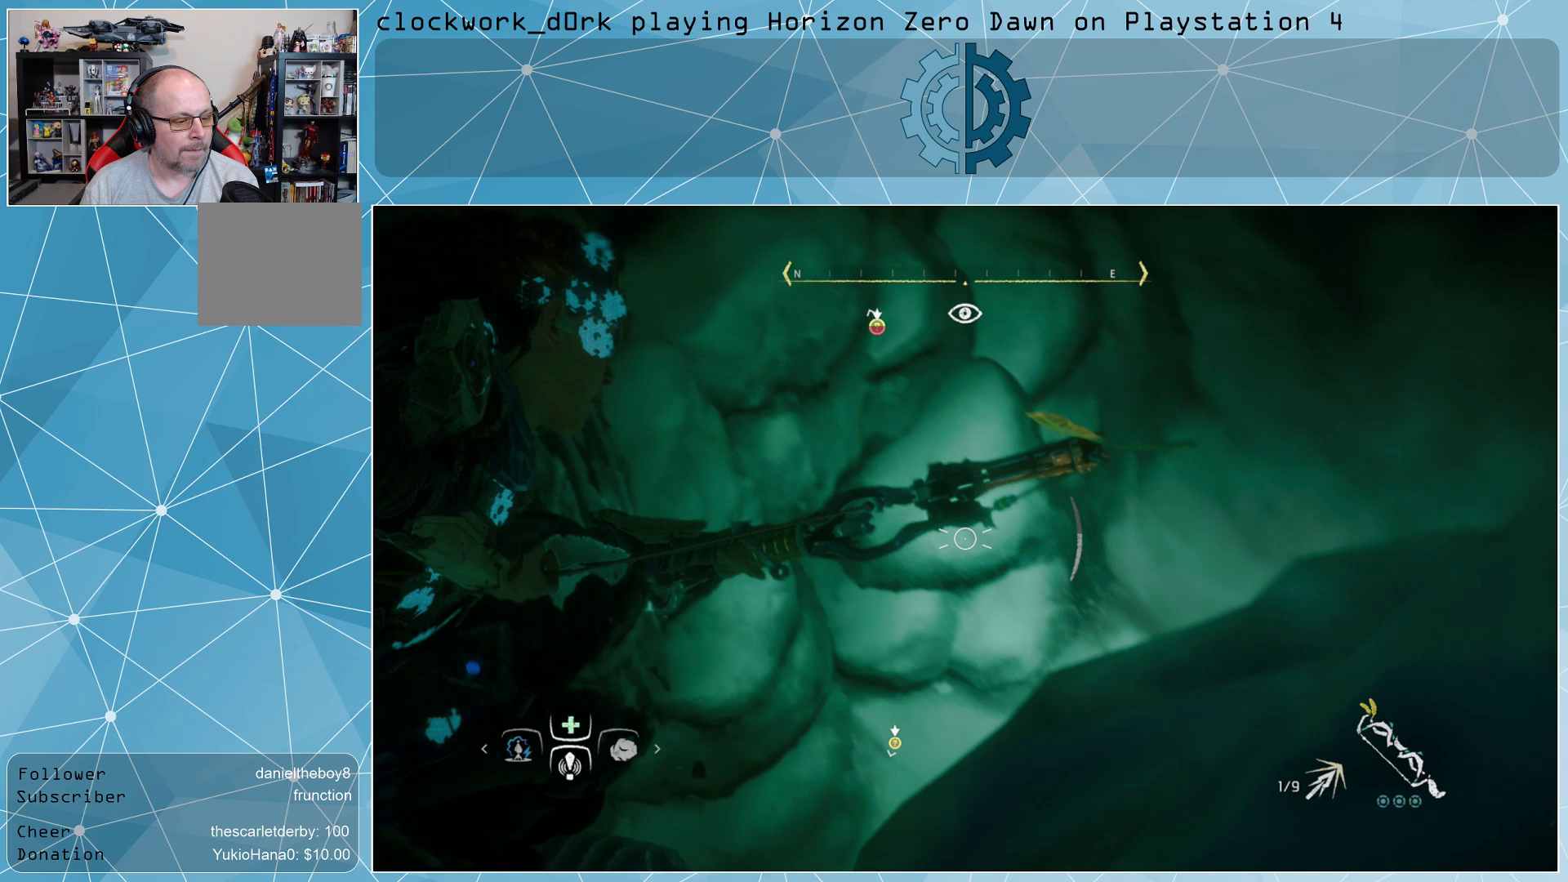
Gameplay with a controller (PlayStation layout); each line is a JSON object with the inputs held at the frame after it. "events" lists button and stick changes between this image and that frame as [ms after this image, input, new state], when the widget could be followed in between.
{"buttons": ["L2", "R2"], "left_stick": "center", "right_stick": "right", "events": [[267, "left_stick", "center"]]}
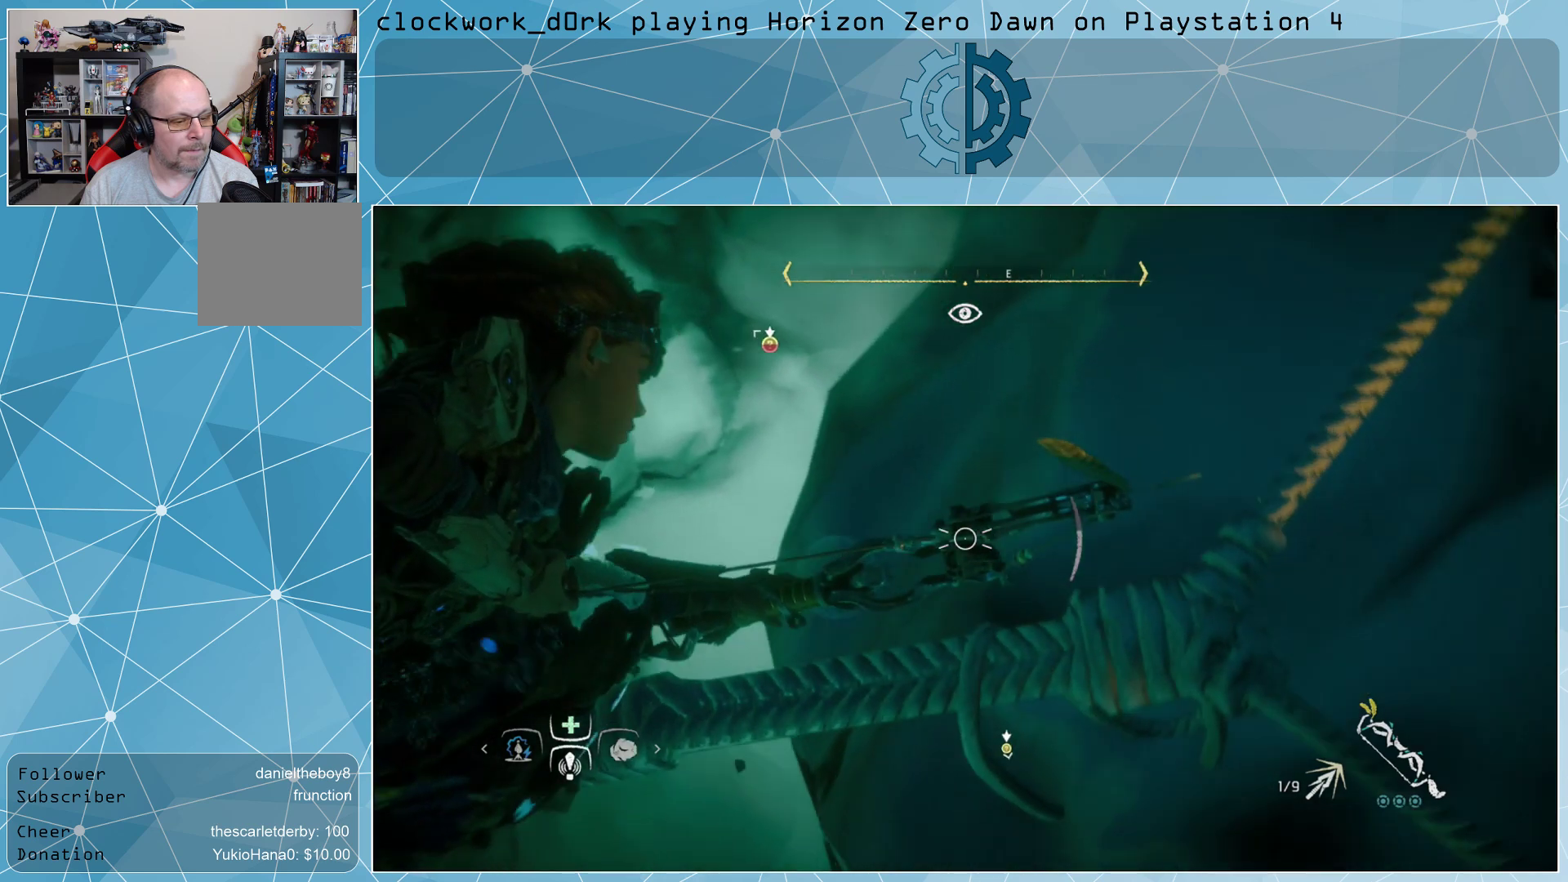
{"buttons": ["L2", "R2"], "left_stick": "center", "right_stick": "right", "events": []}
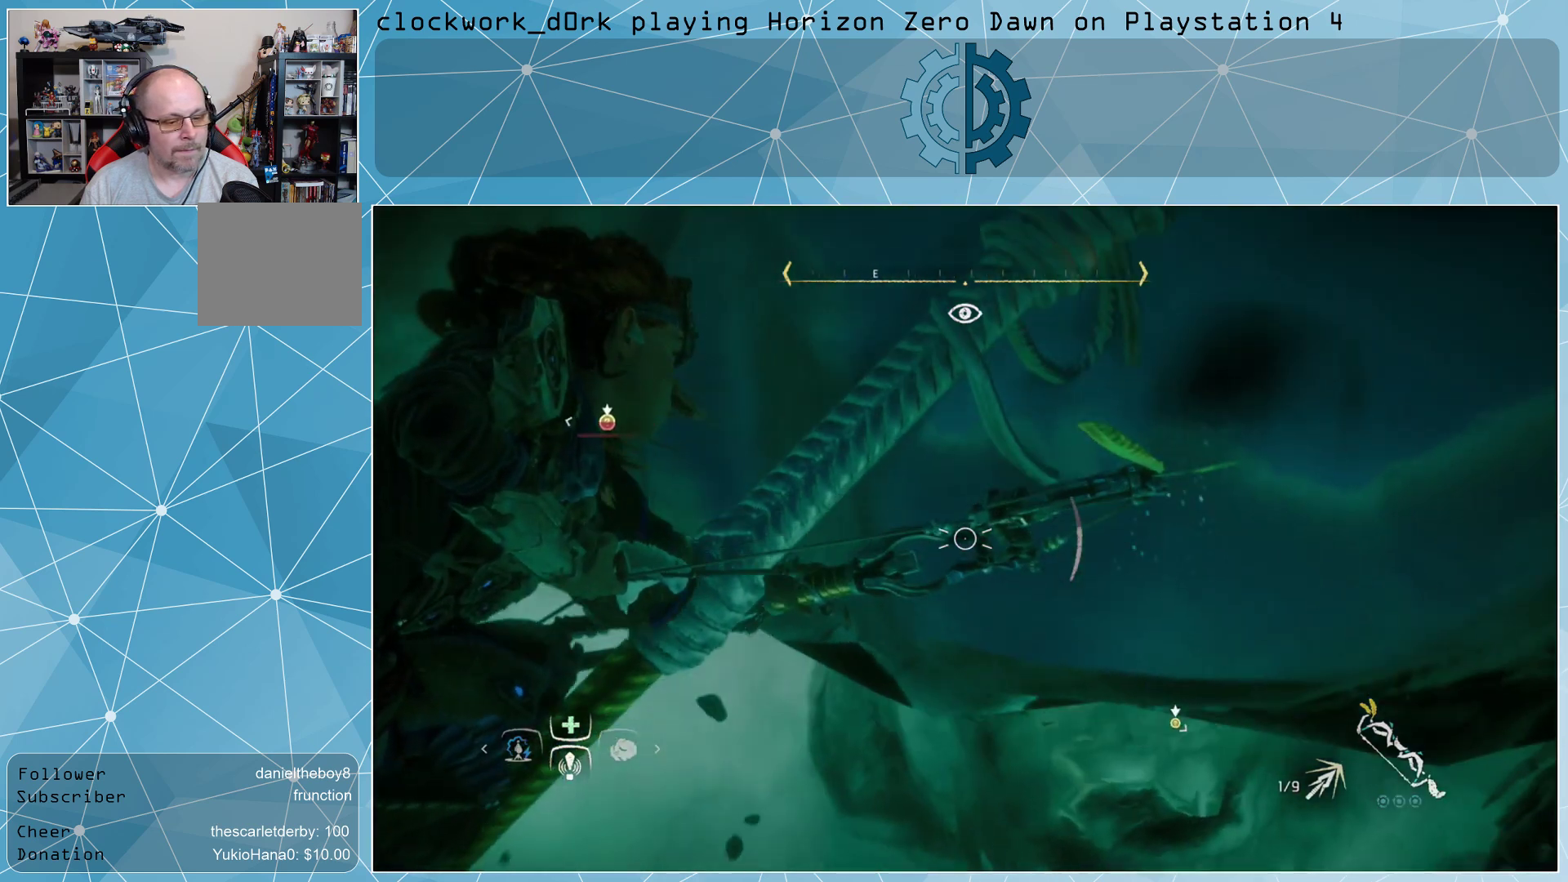
{"buttons": ["L2", "R2"], "left_stick": "center", "right_stick": "right", "events": []}
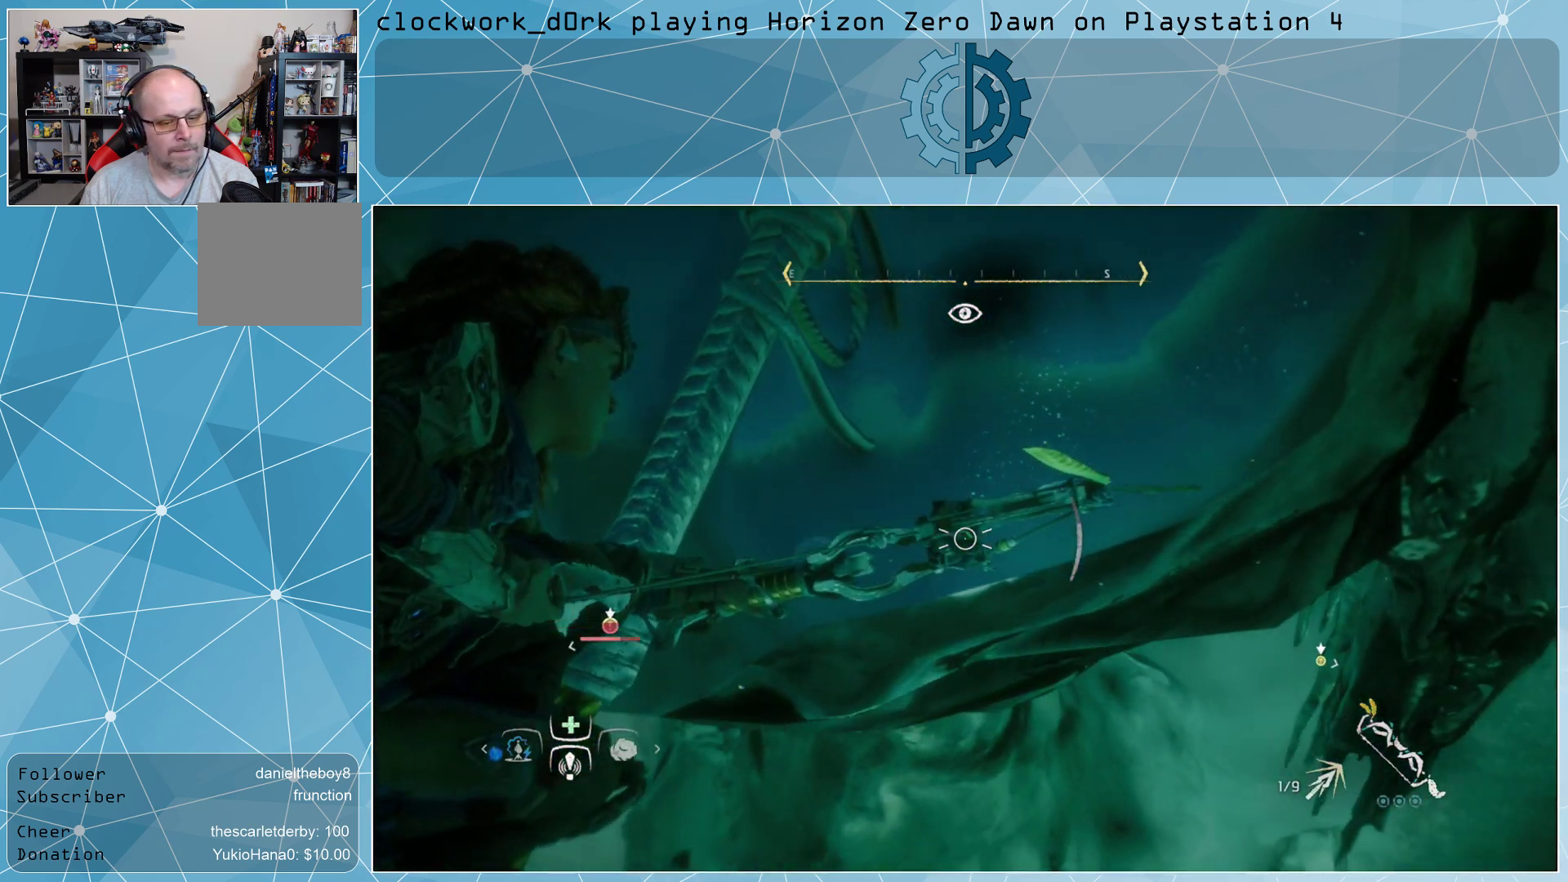
{"buttons": ["L2", "R2"], "left_stick": "center", "right_stick": "right", "events": []}
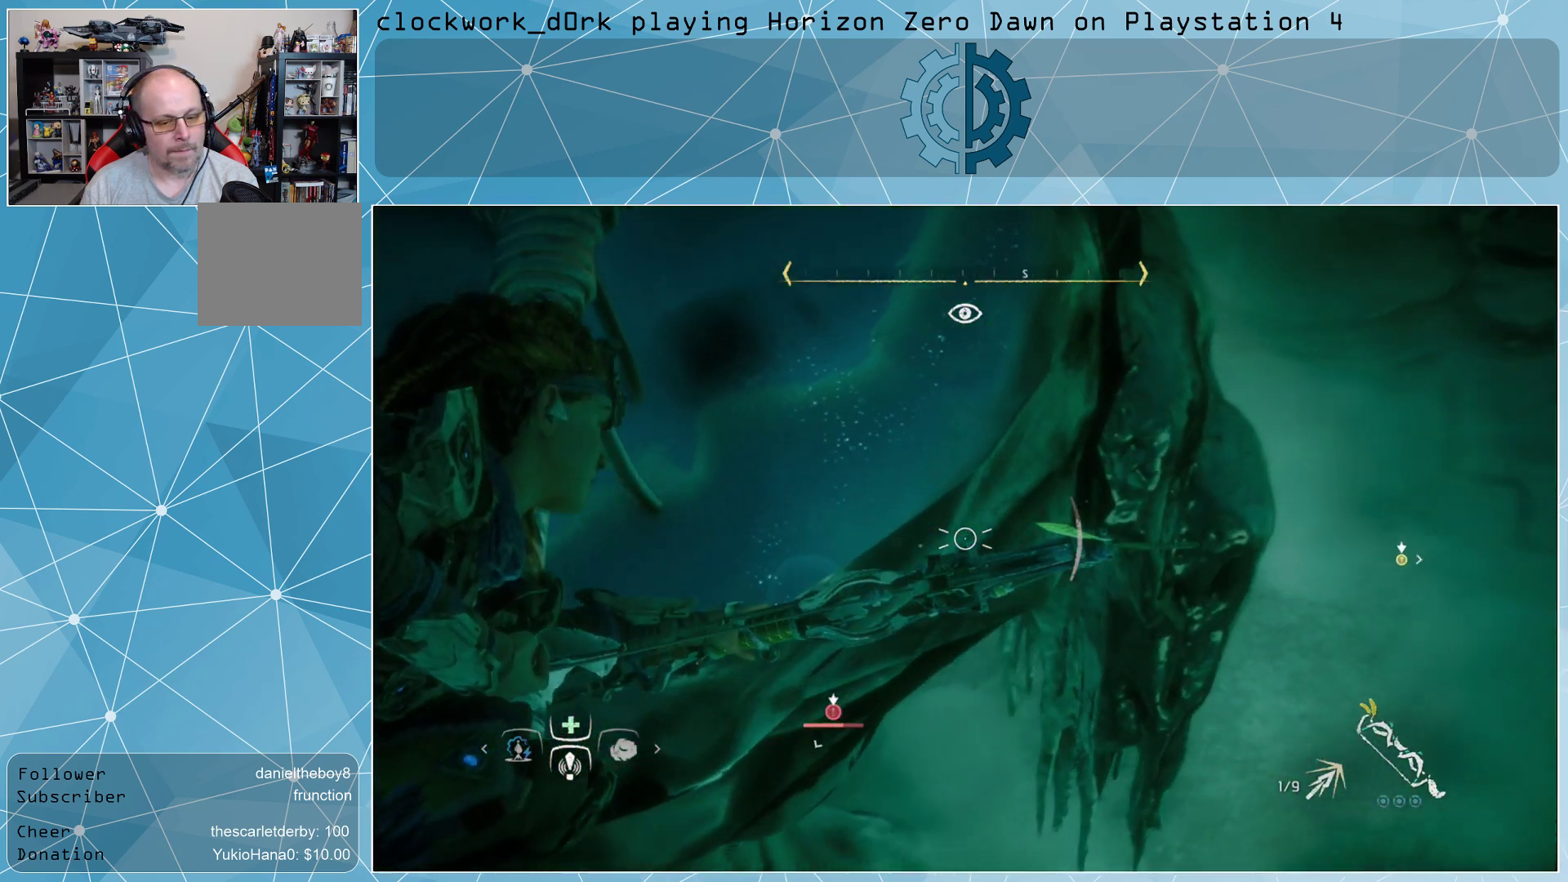
{"buttons": ["L2", "R2"], "left_stick": "center", "right_stick": "right", "events": []}
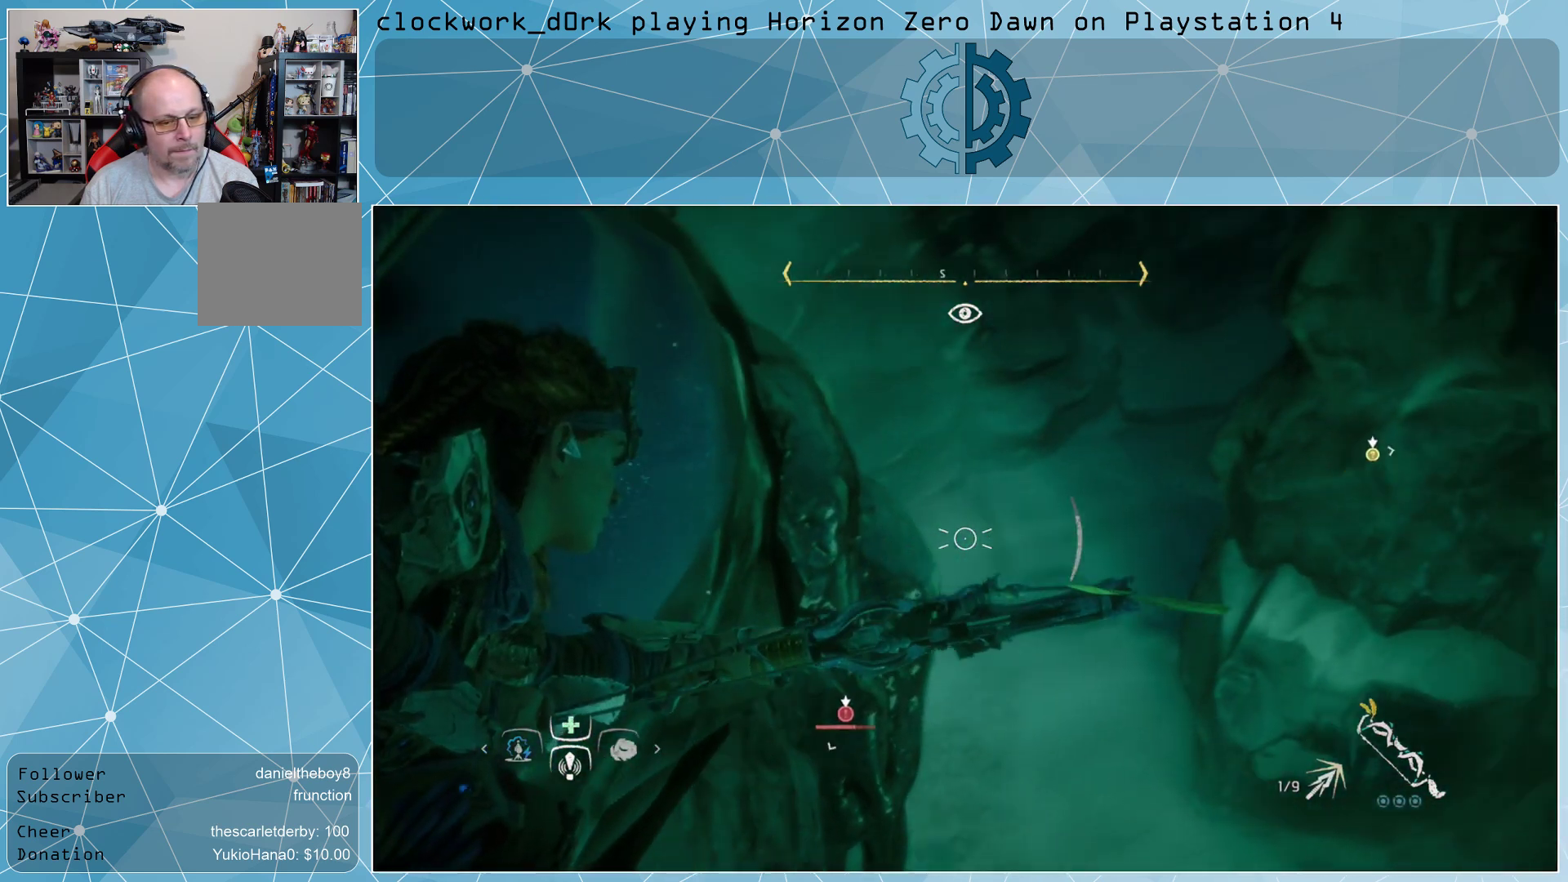
{"buttons": ["L2", "R2"], "left_stick": "center", "right_stick": "up-right", "events": [[267, "right_stick", "up-right"]]}
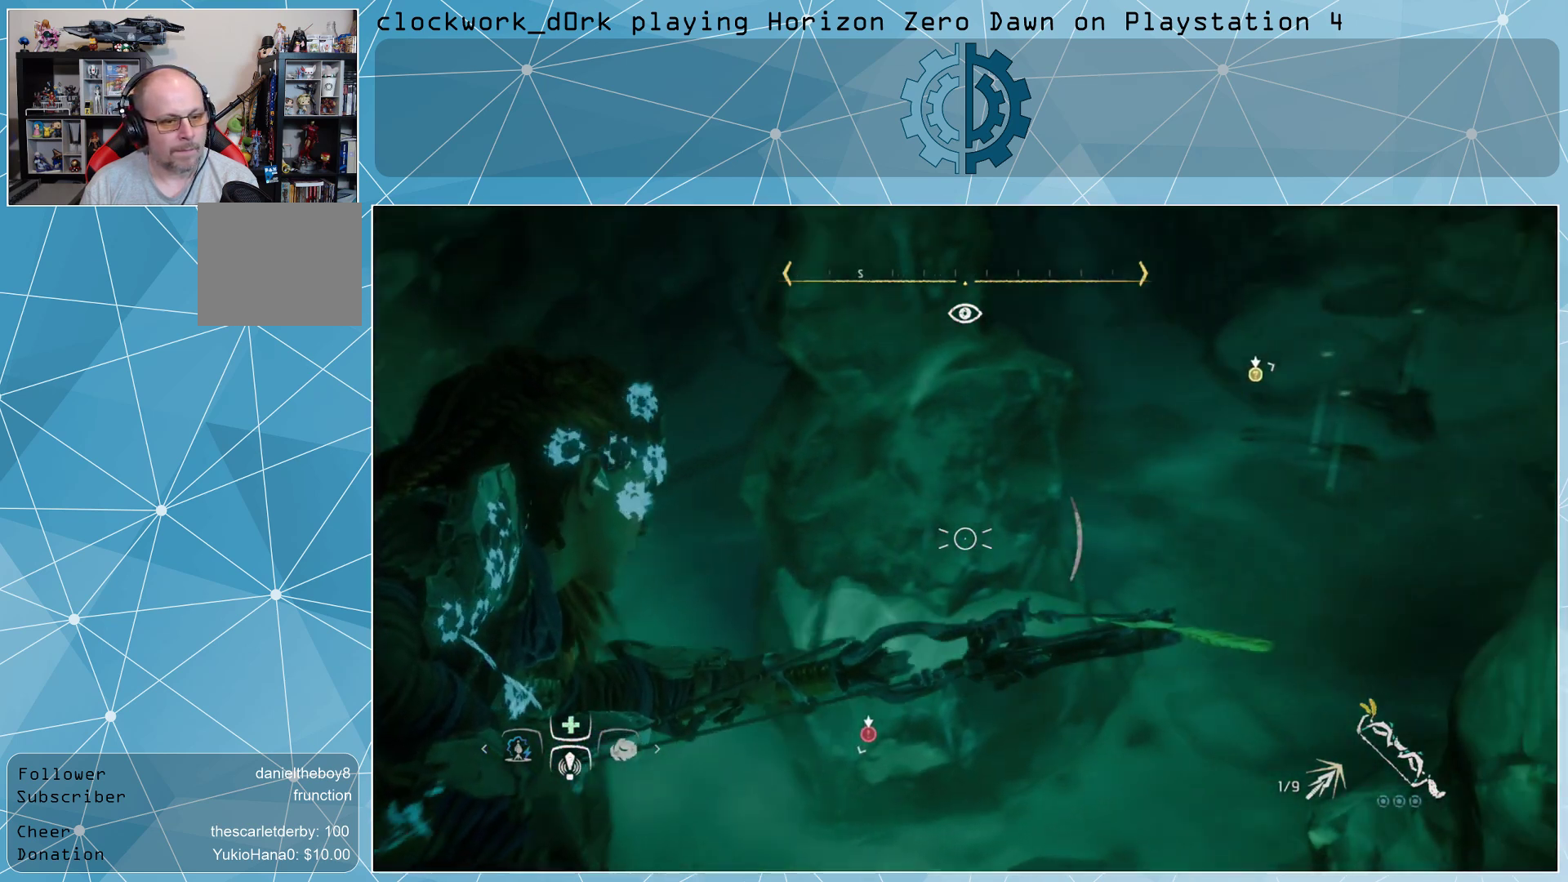
{"buttons": ["L2", "R2"], "left_stick": "center", "right_stick": "up-right", "events": [[167, "right_stick", "center"], [367, "right_stick", "up-right"]]}
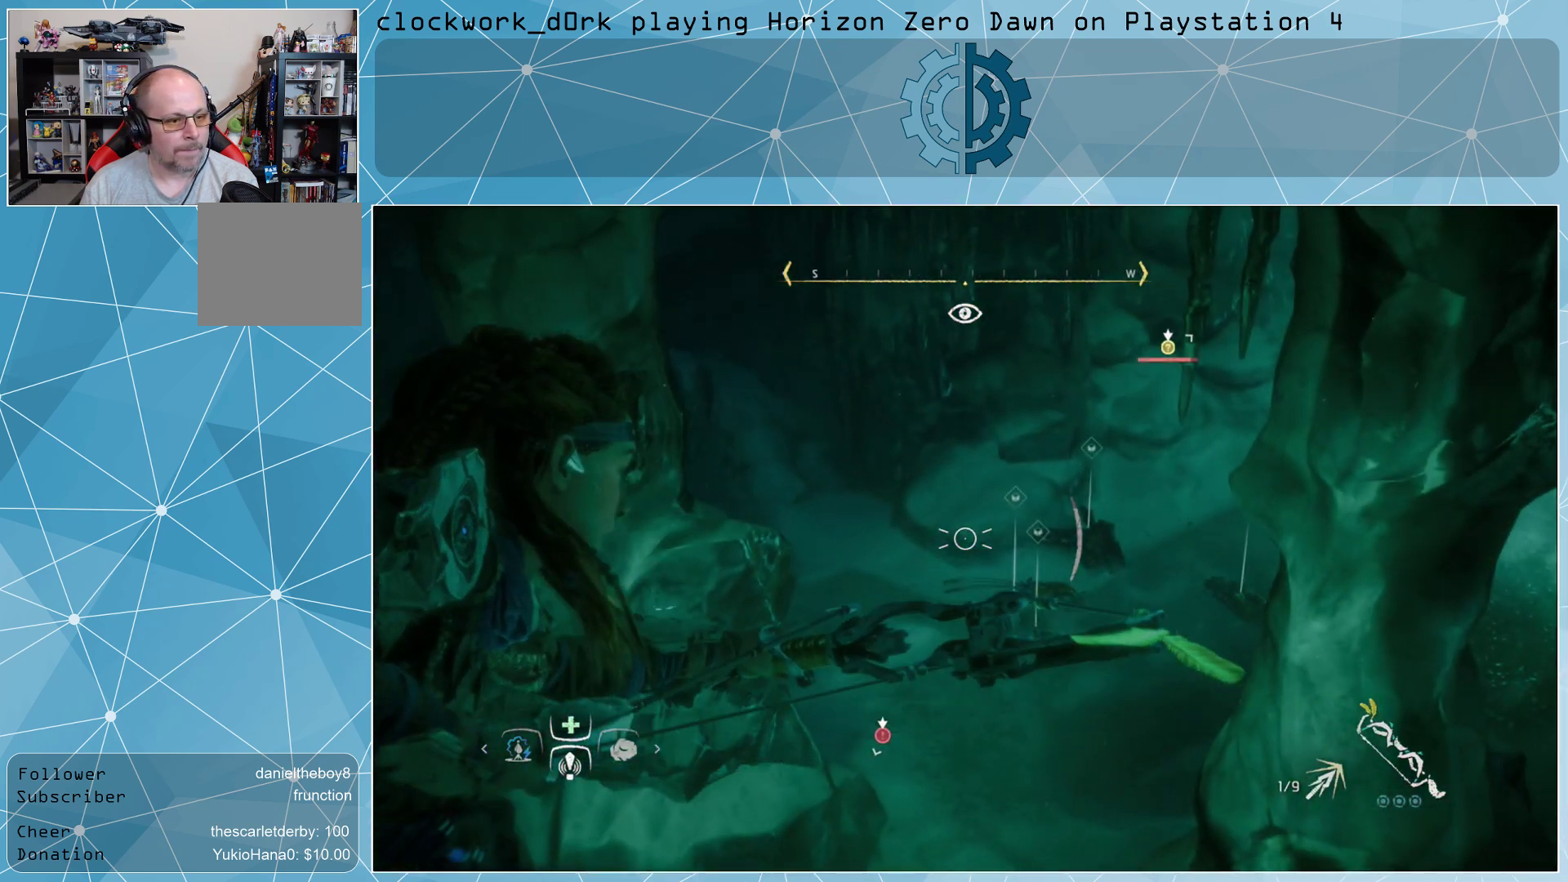
{"buttons": ["L2", "R2"], "left_stick": "center", "right_stick": "right", "events": [[133, "right_stick", "center"], [400, "right_stick", "right"]]}
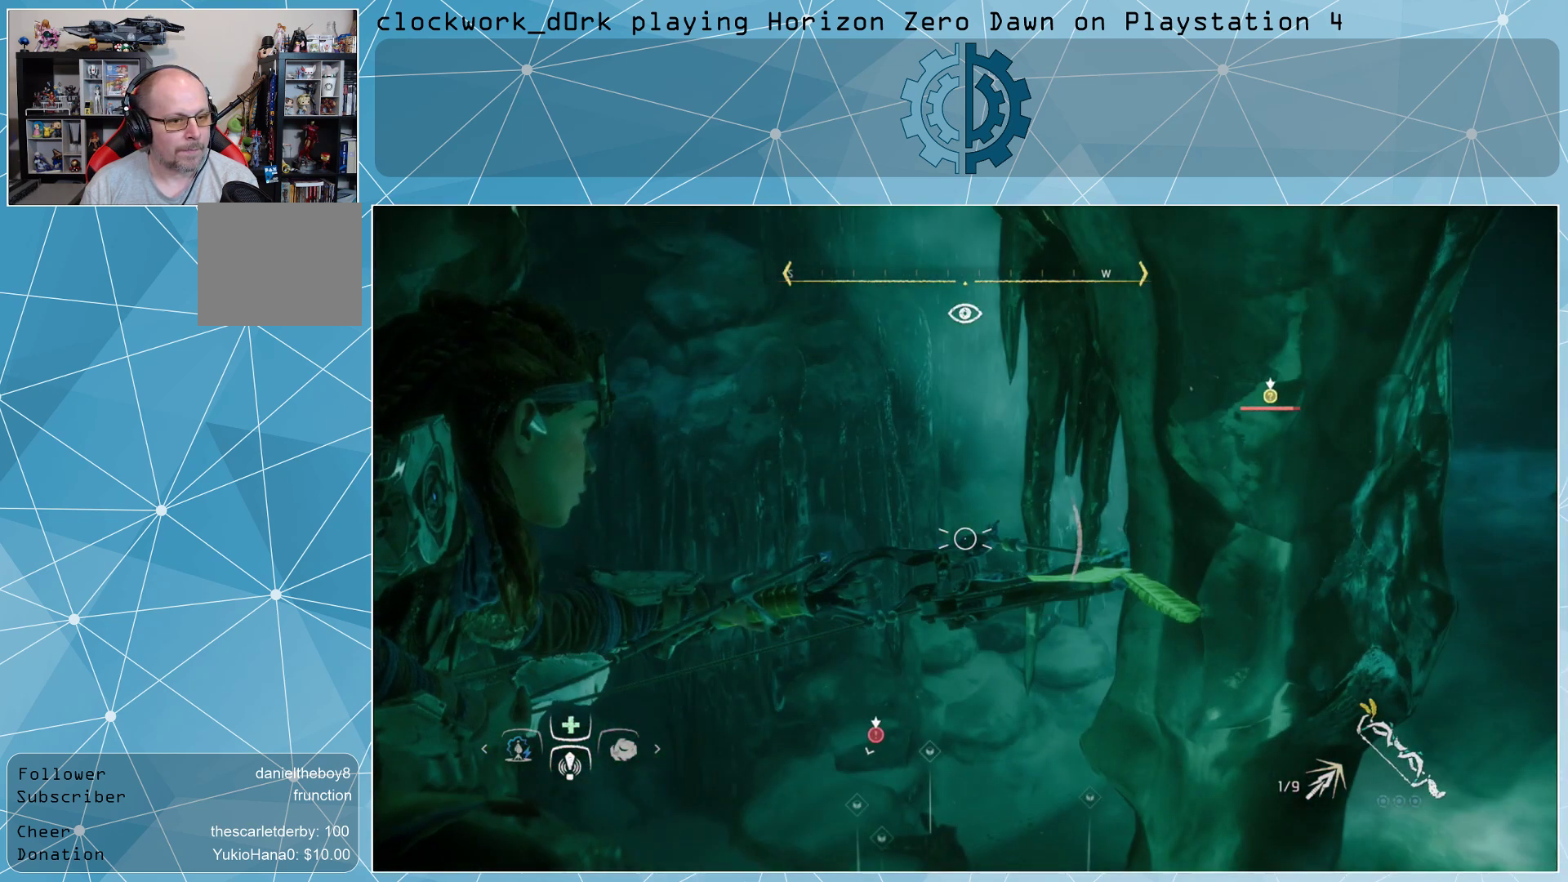
{"buttons": ["L2", "R2"], "left_stick": "right", "right_stick": "center", "events": [[167, "right_stick", "center"], [267, "left_stick", "right"]]}
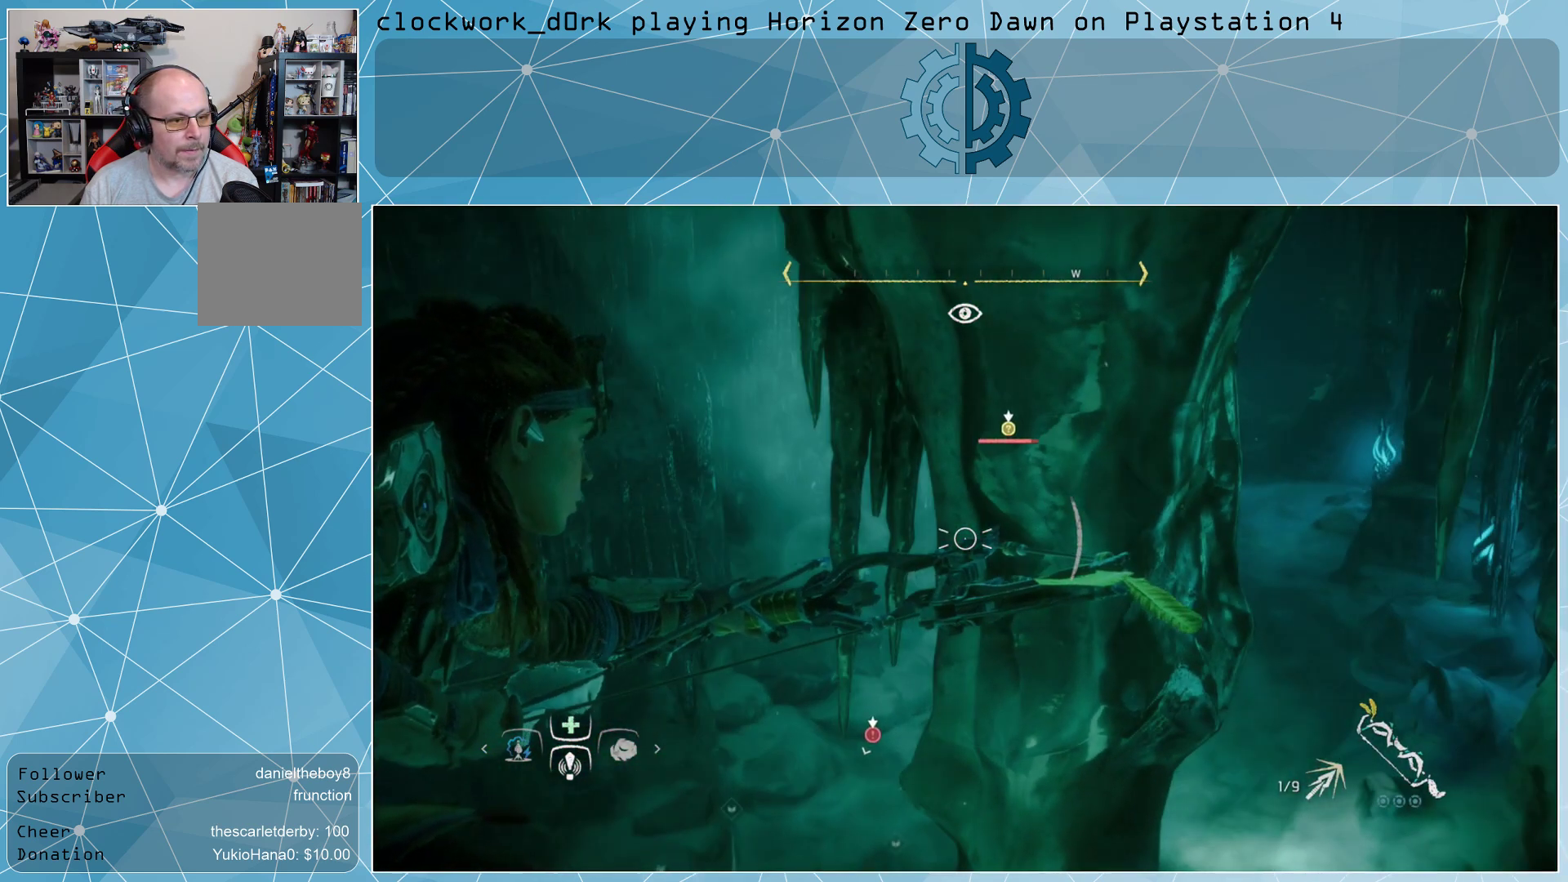
{"buttons": ["L2", "R2"], "left_stick": "center", "right_stick": "center", "events": [[267, "left_stick", "center"]]}
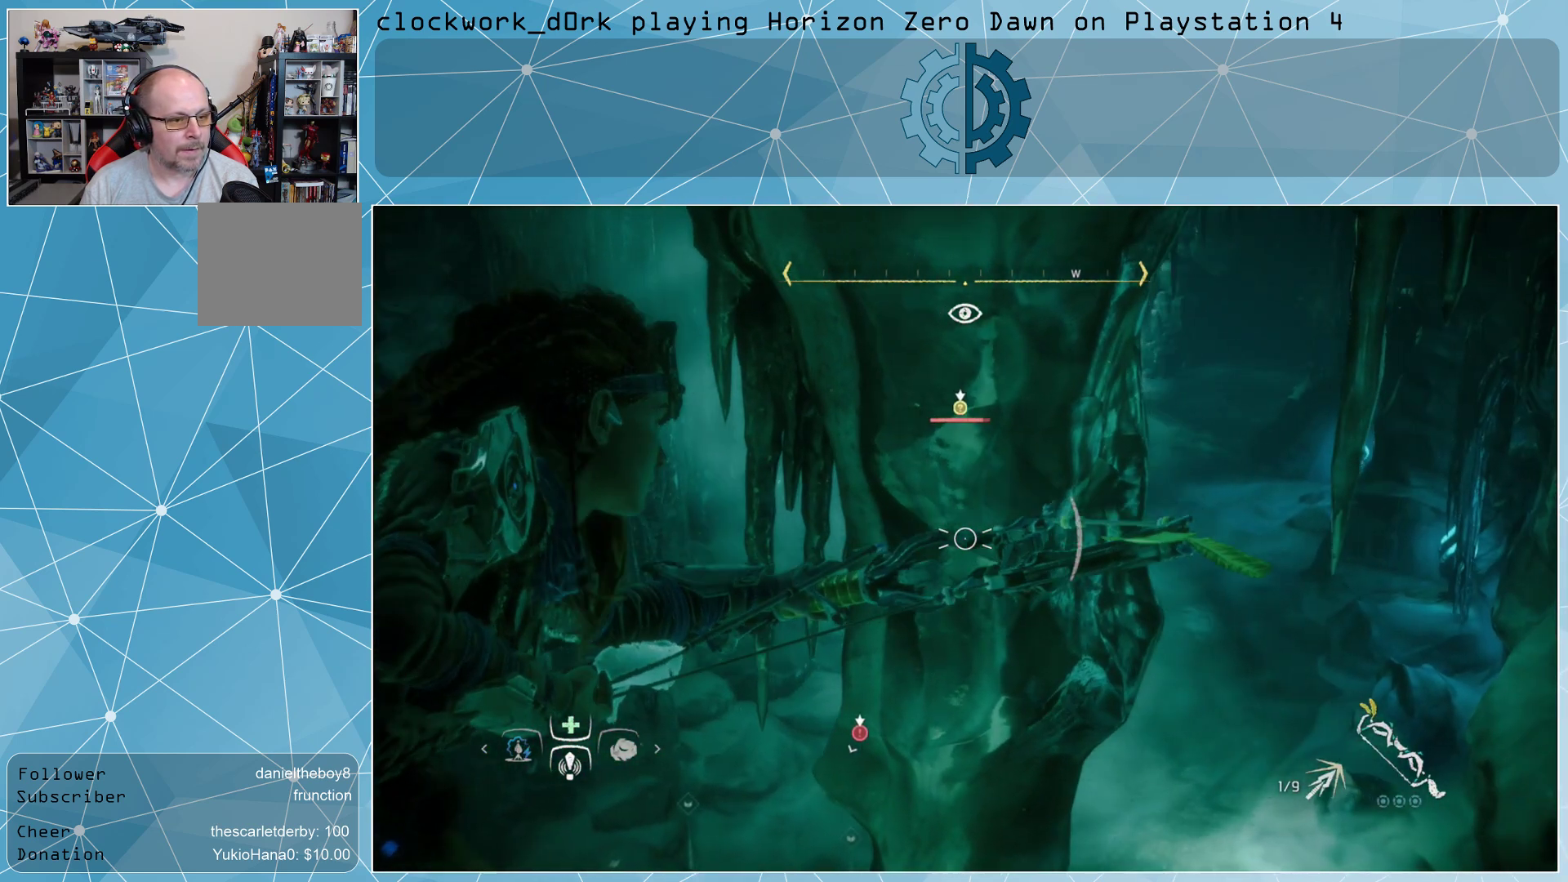
{"buttons": ["L2", "R2"], "left_stick": "center", "right_stick": "center", "events": []}
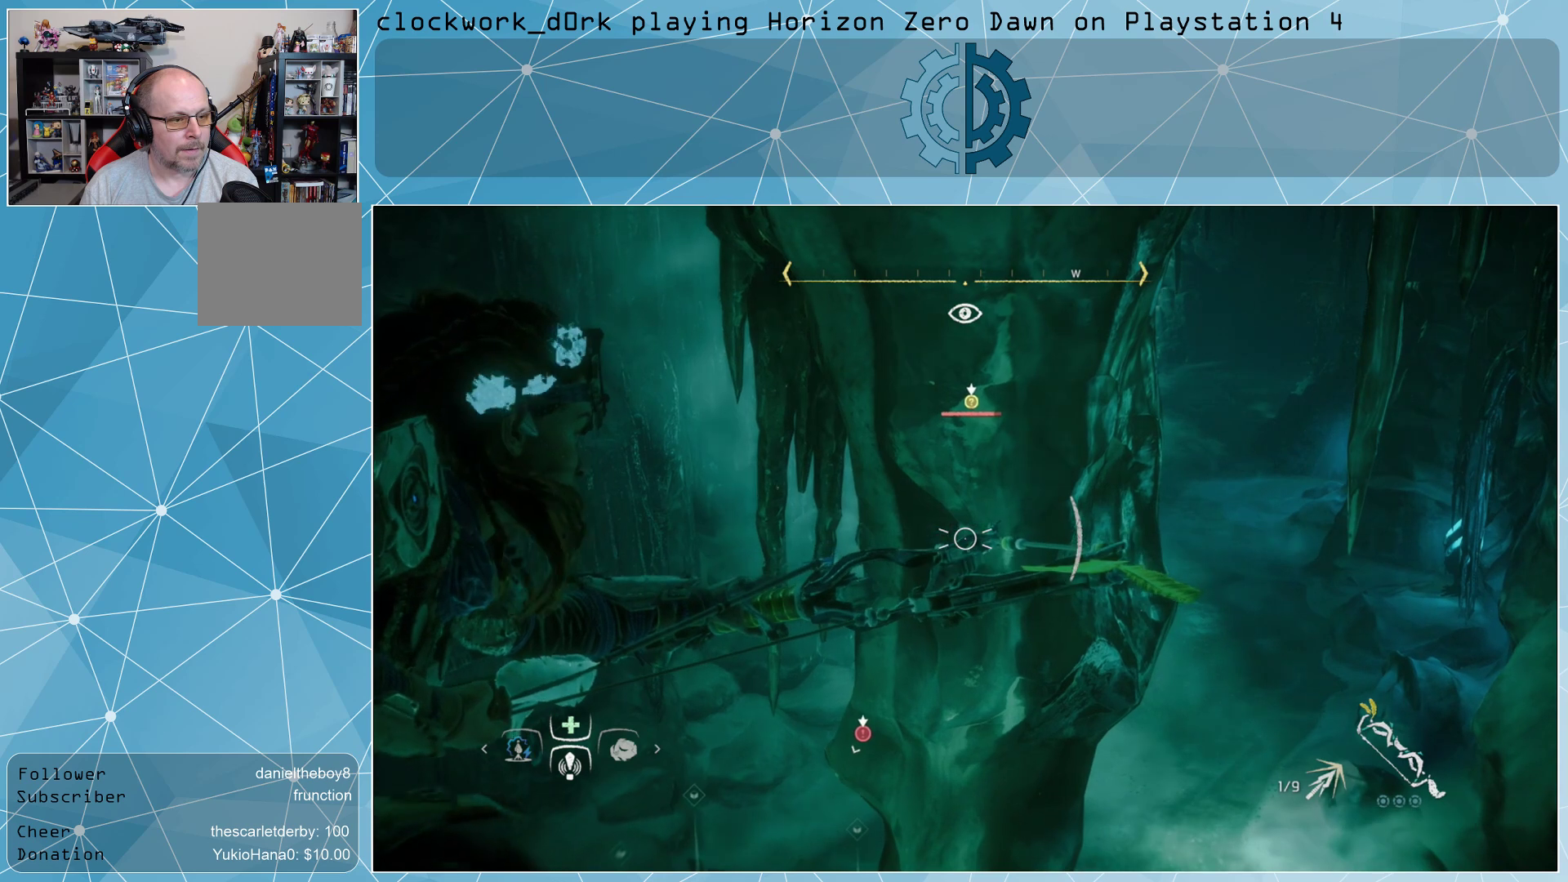
{"buttons": ["L2", "R2"], "left_stick": "up-left", "right_stick": "center", "events": [[233, "left_stick", "up-left"]]}
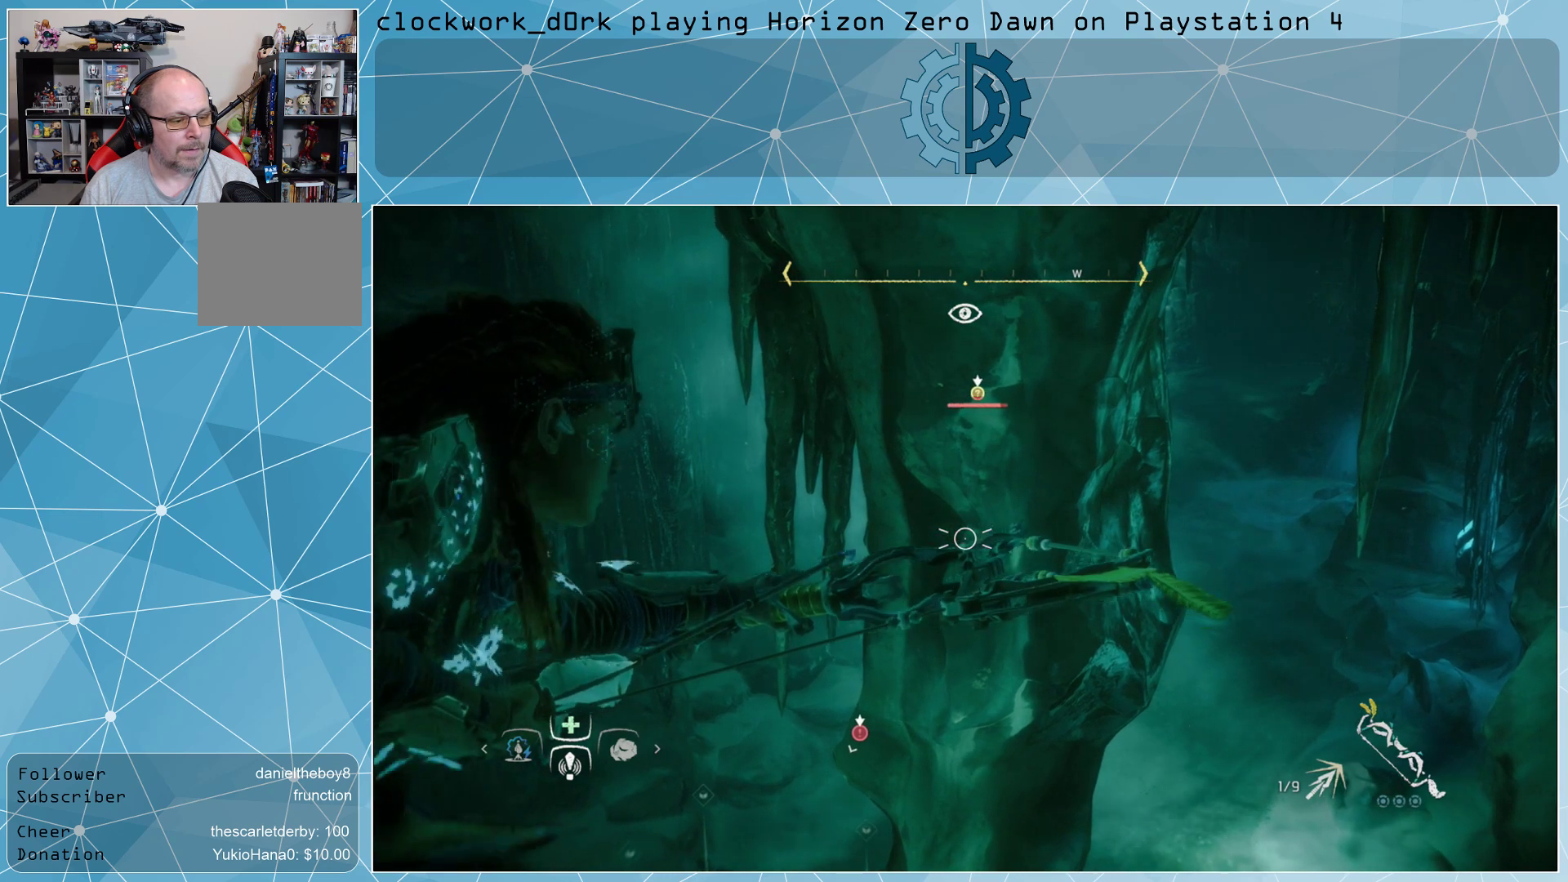
{"buttons": ["L2", "R2"], "left_stick": "center", "right_stick": "left", "events": [[33, "left_stick", "center"], [333, "right_stick", "left"]]}
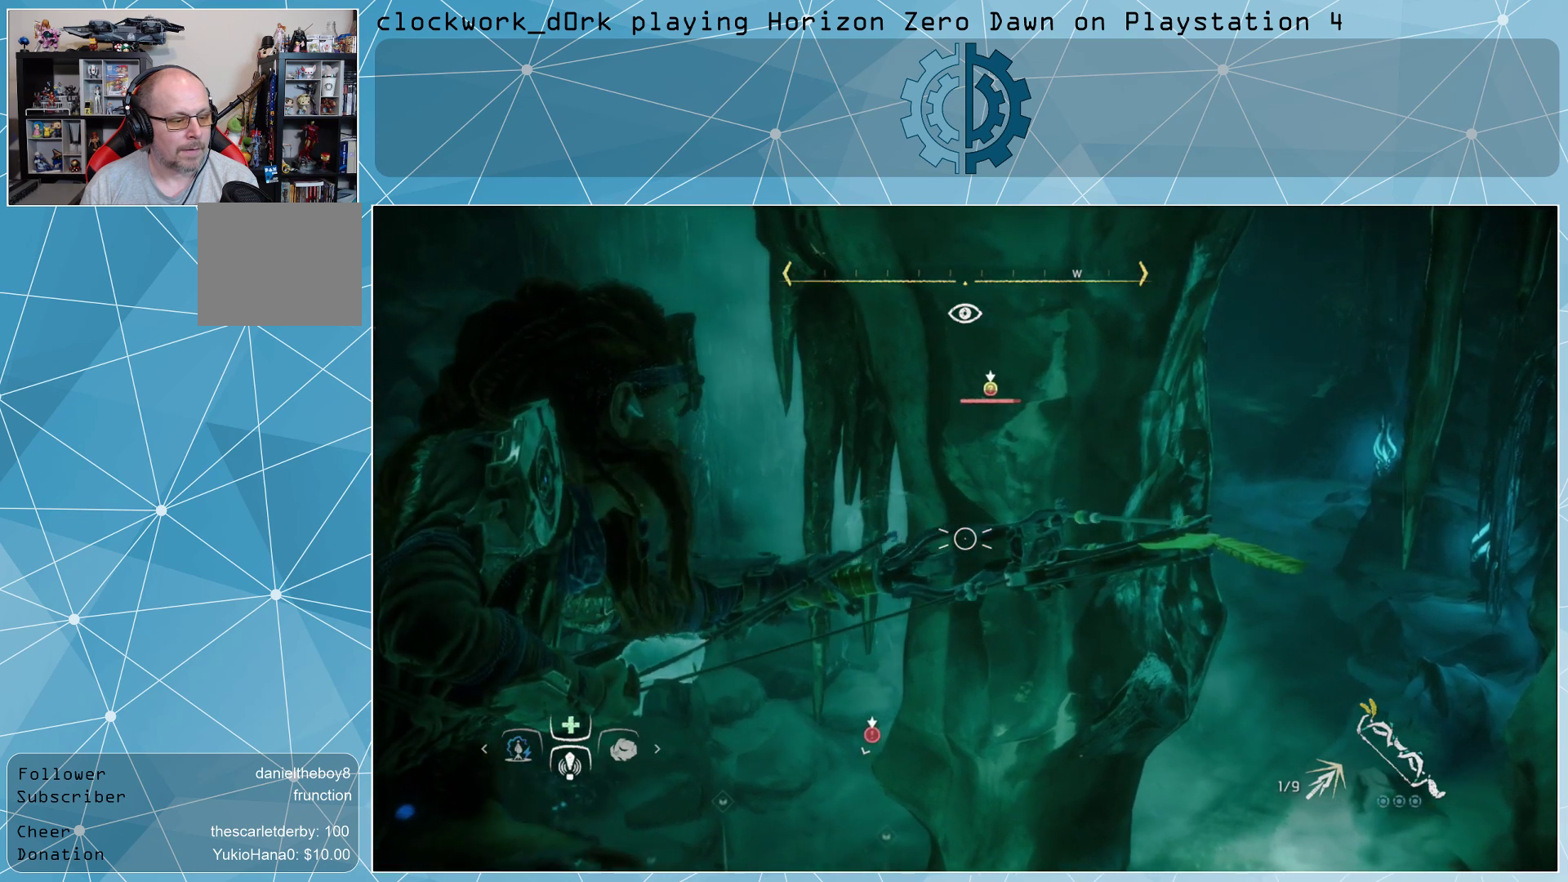
{"buttons": ["L2", "R2"], "left_stick": "center", "right_stick": "left", "events": []}
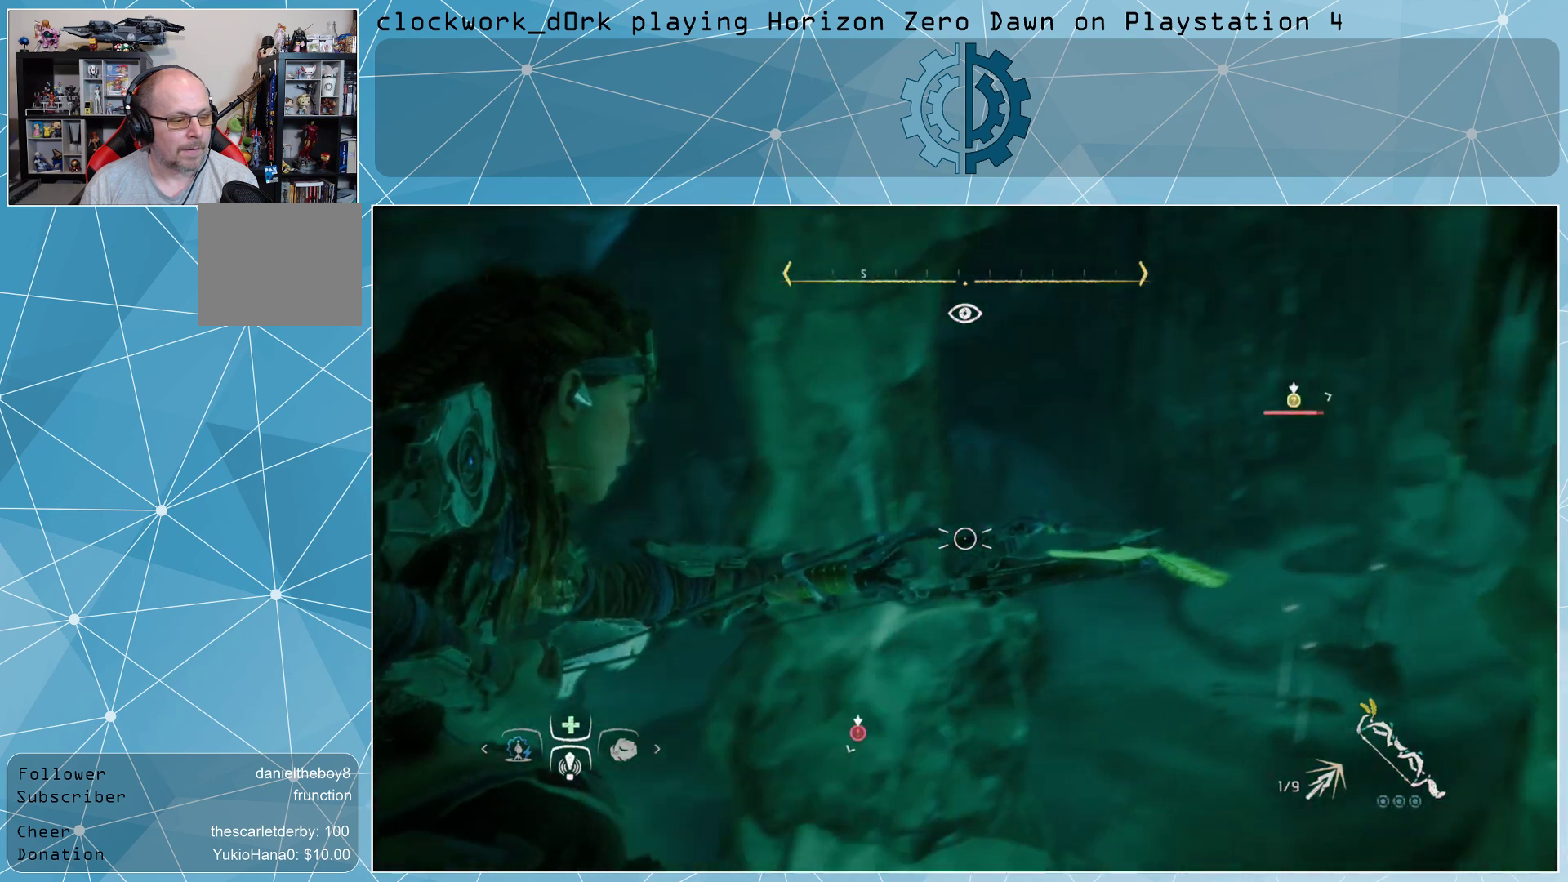
{"buttons": ["L2", "R2"], "left_stick": "center", "right_stick": "left", "events": []}
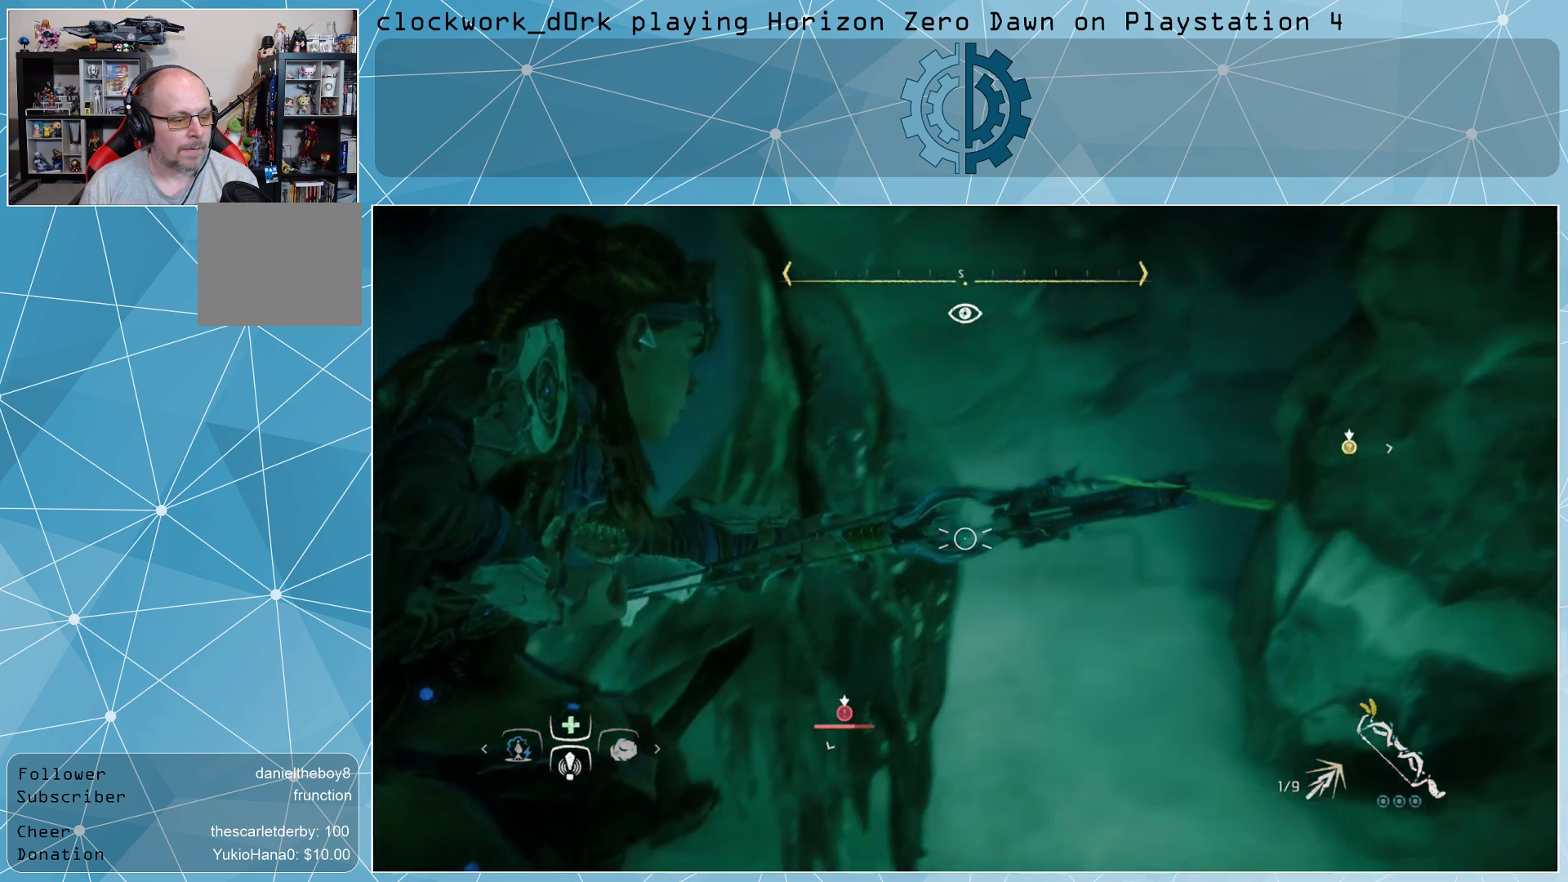
{"buttons": ["L2", "R2"], "left_stick": "center", "right_stick": "left", "events": []}
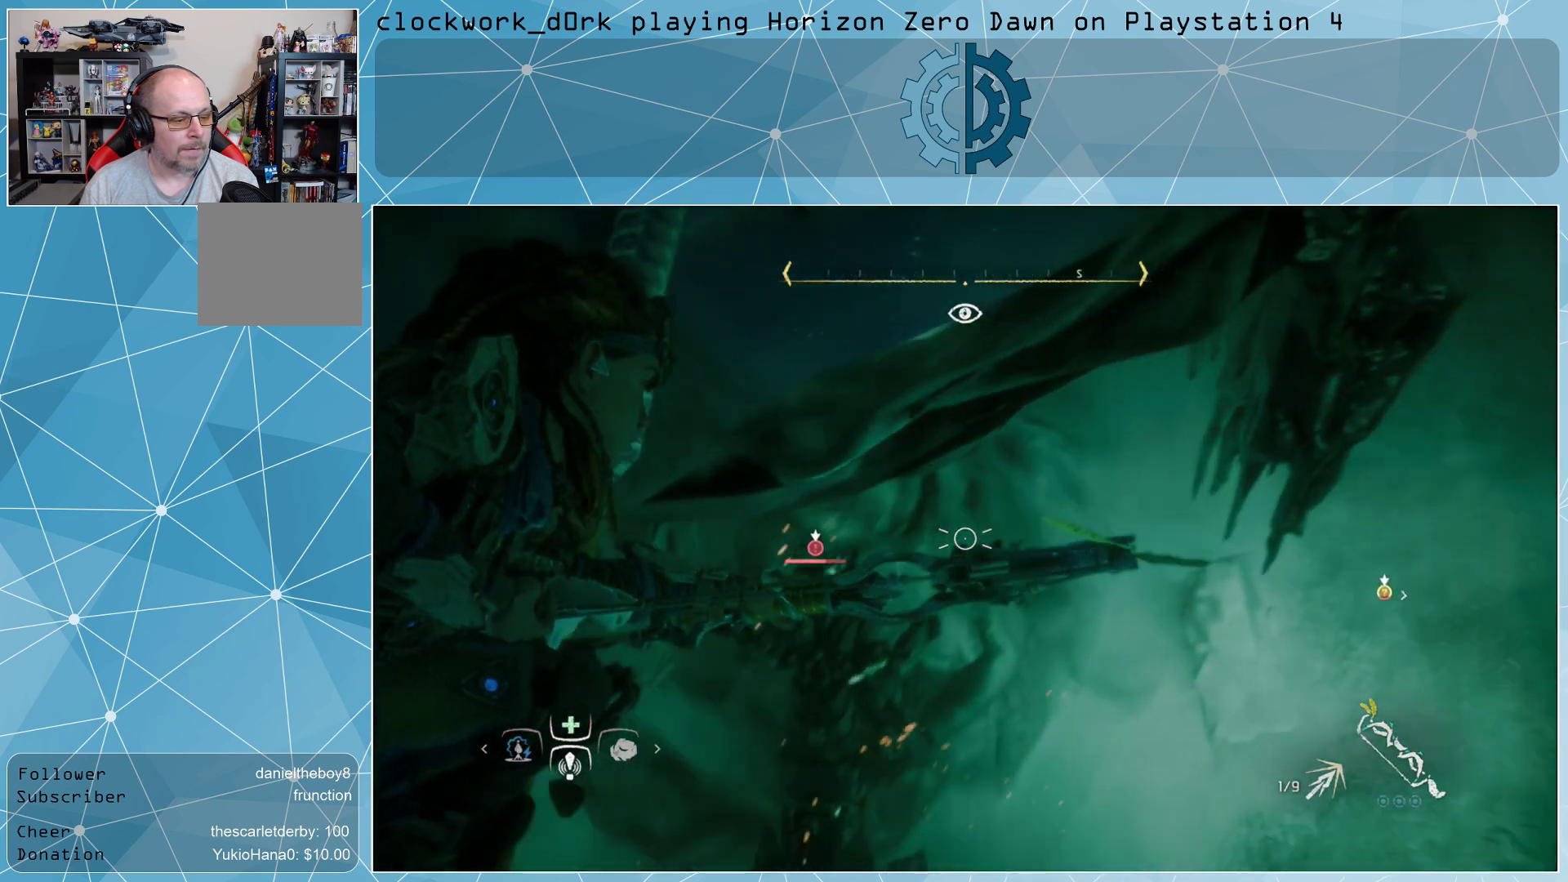
{"buttons": ["L2", "R2"], "left_stick": "center", "right_stick": "down", "events": [[200, "right_stick", "down-left"], [333, "right_stick", "down"]]}
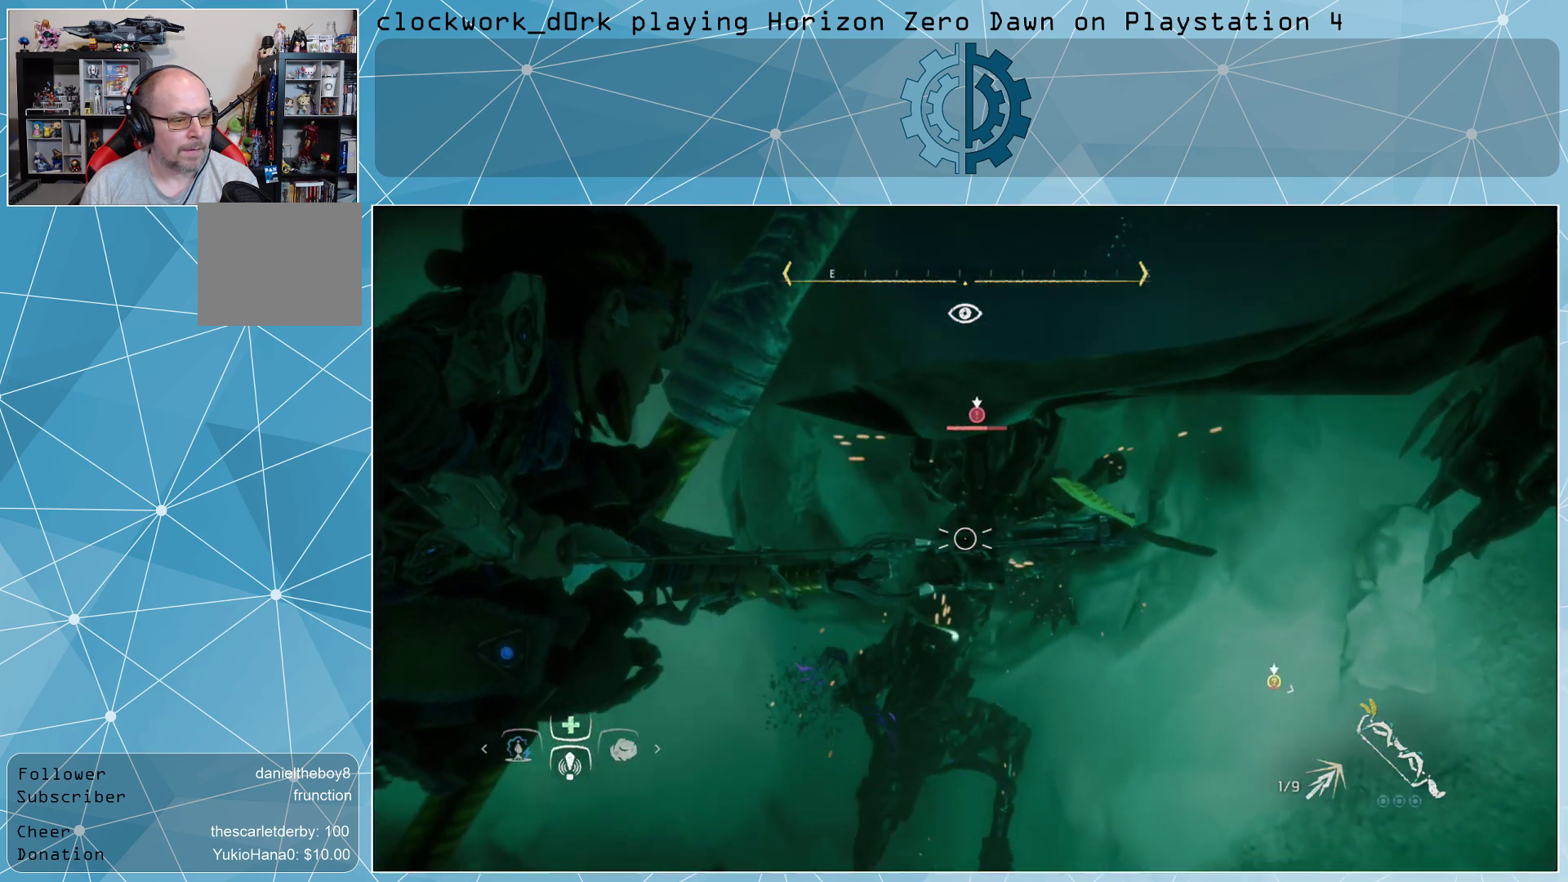
{"buttons": ["L2", "R2"], "left_stick": "center", "right_stick": "left", "events": [[33, "right_stick", "down-left"], [167, "right_stick", "left"]]}
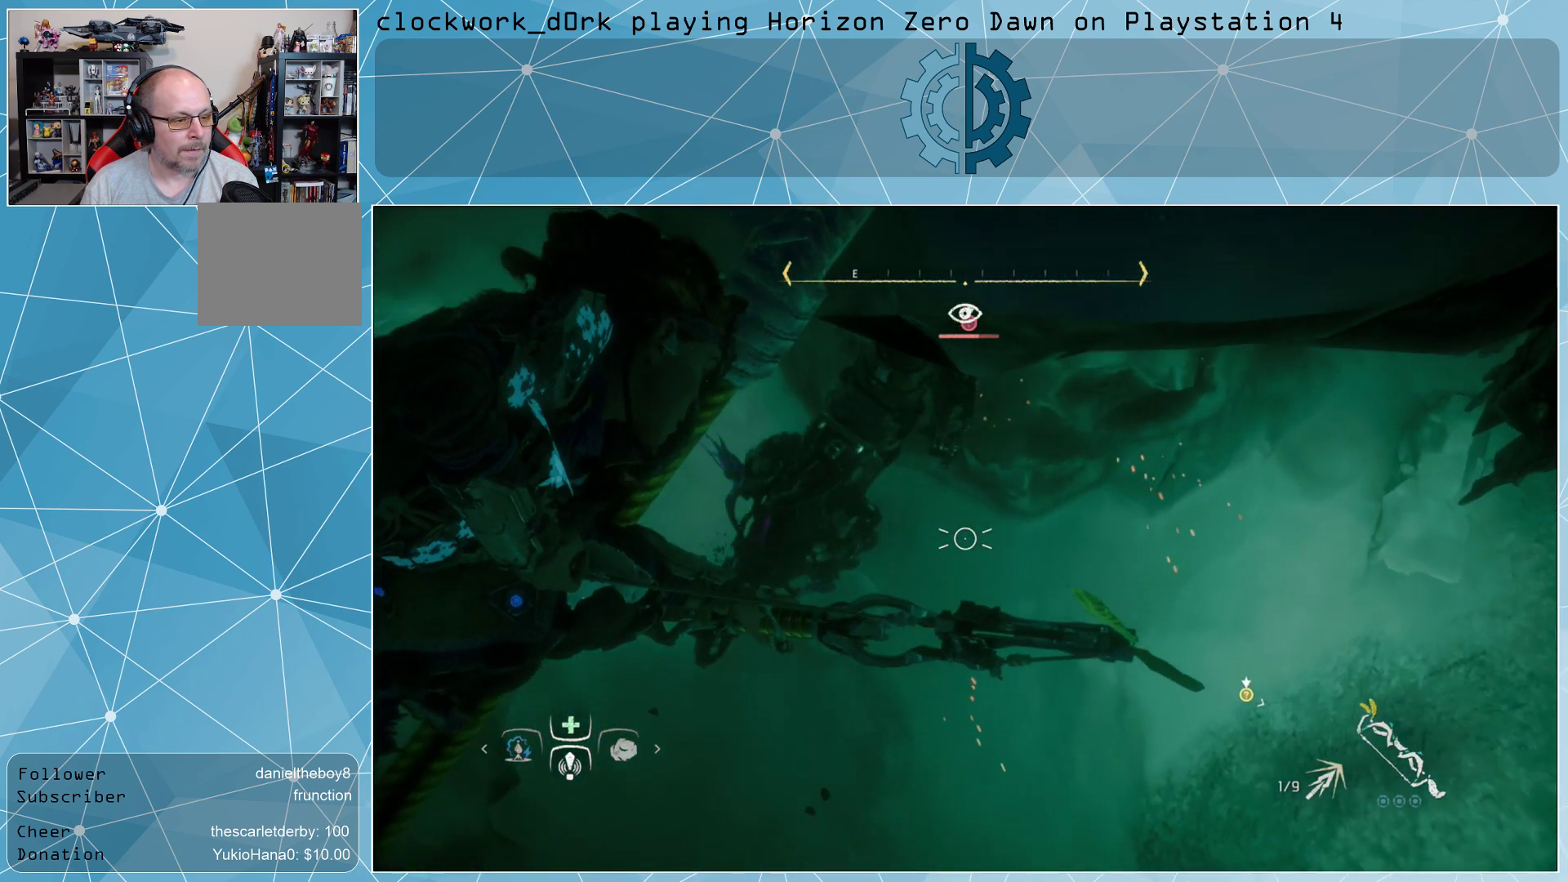
{"buttons": ["L2", "R2"], "left_stick": "center", "right_stick": "left", "events": []}
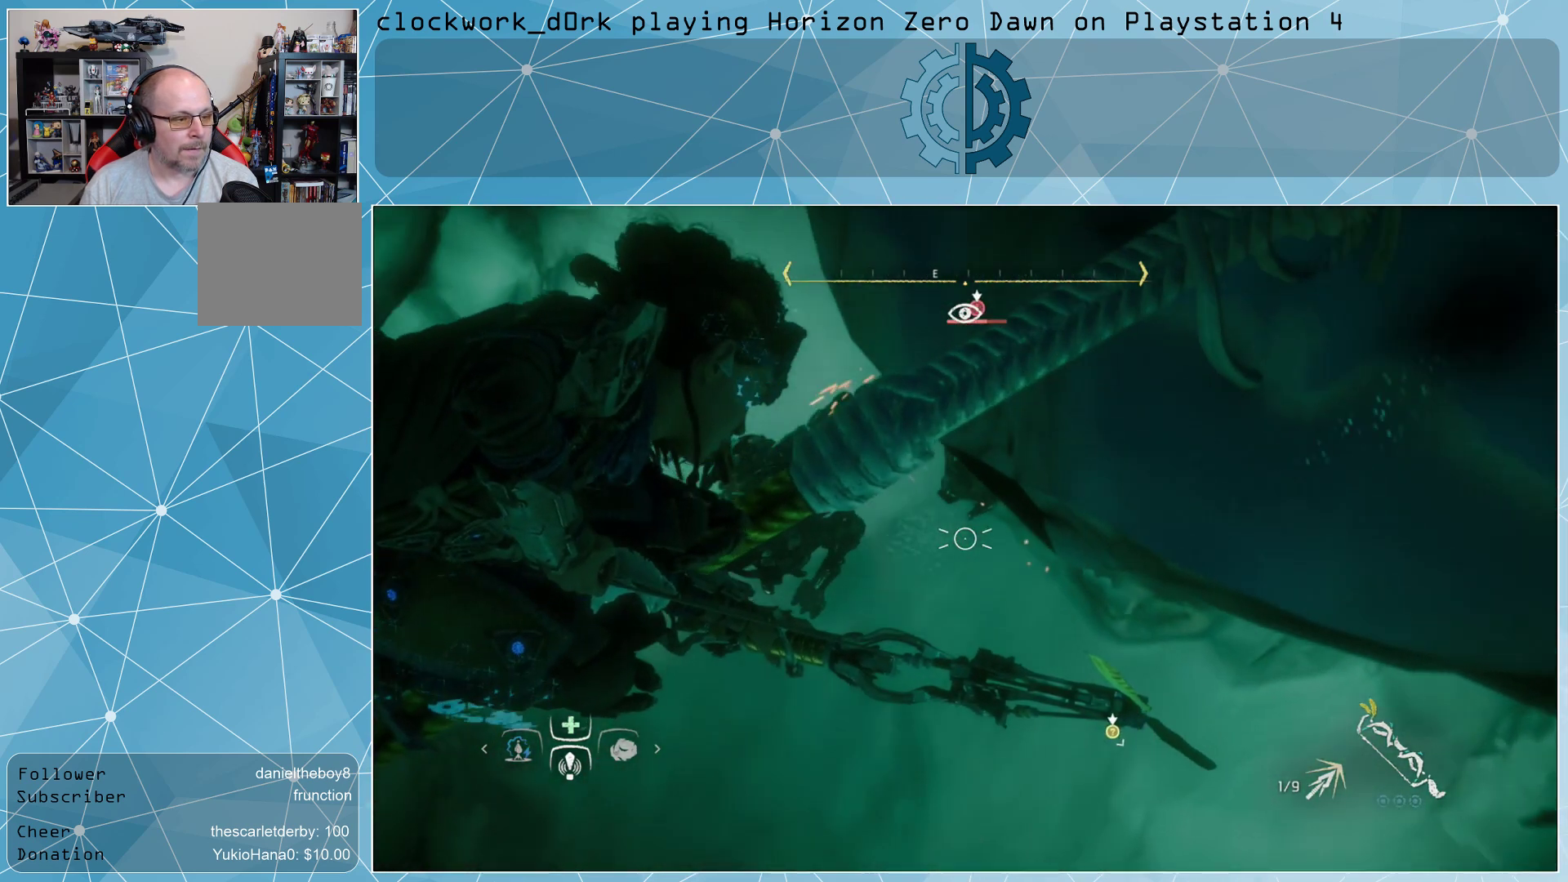
{"buttons": ["L2", "R2"], "left_stick": "center", "right_stick": "down-left", "events": [[333, "right_stick", "down-left"]]}
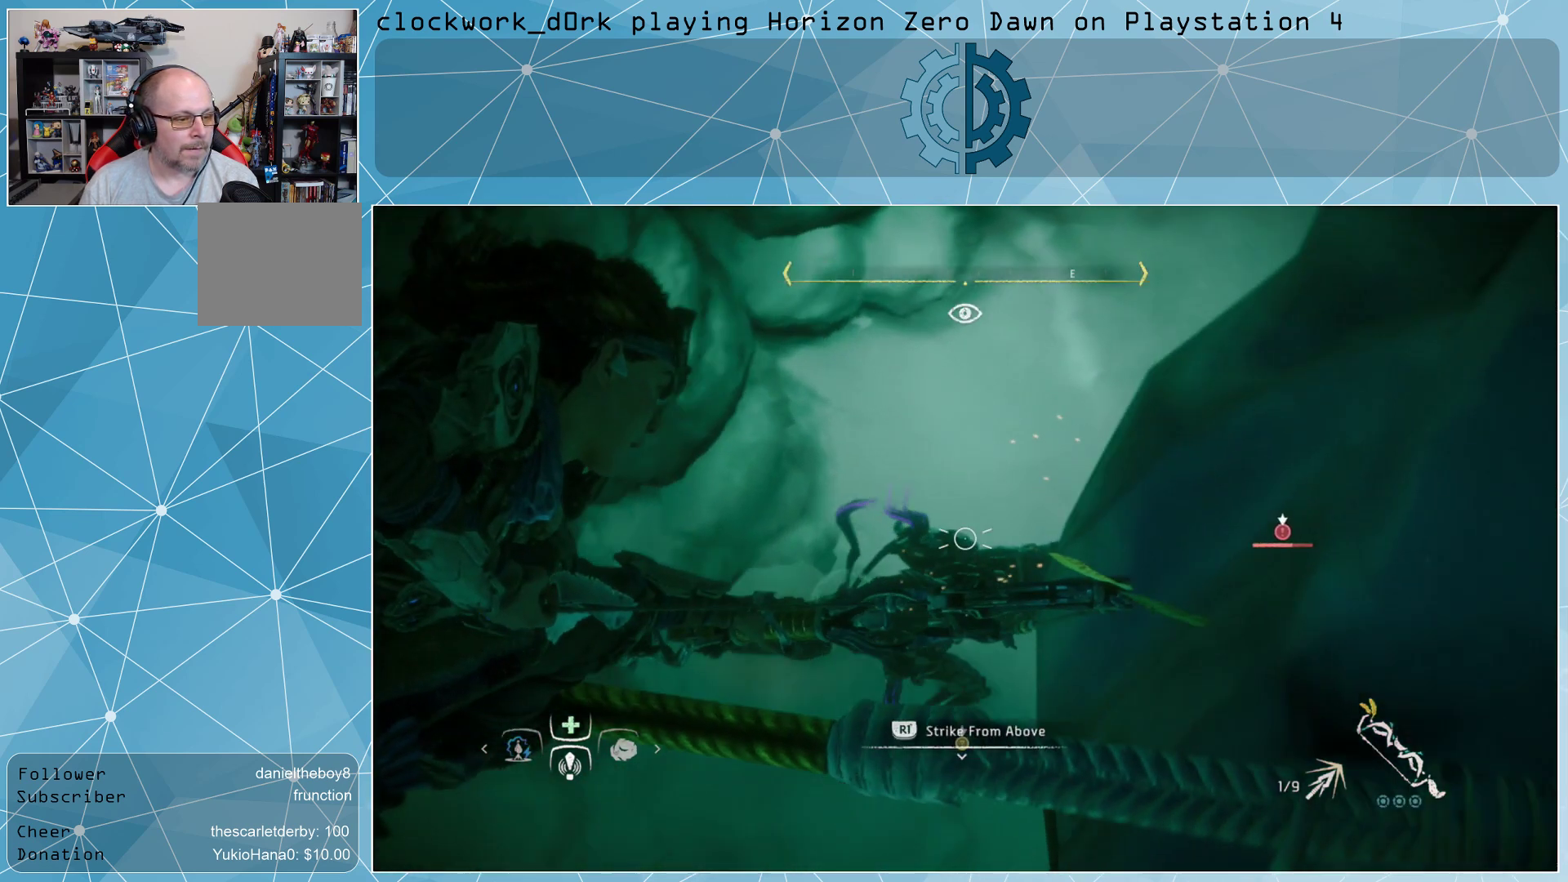
{"buttons": ["L2", "R2"], "left_stick": "center", "right_stick": "center", "events": [[133, "right_stick", "left"], [333, "R3", "down"], [433, "R3", "up"], [500, "right_stick", "center"]]}
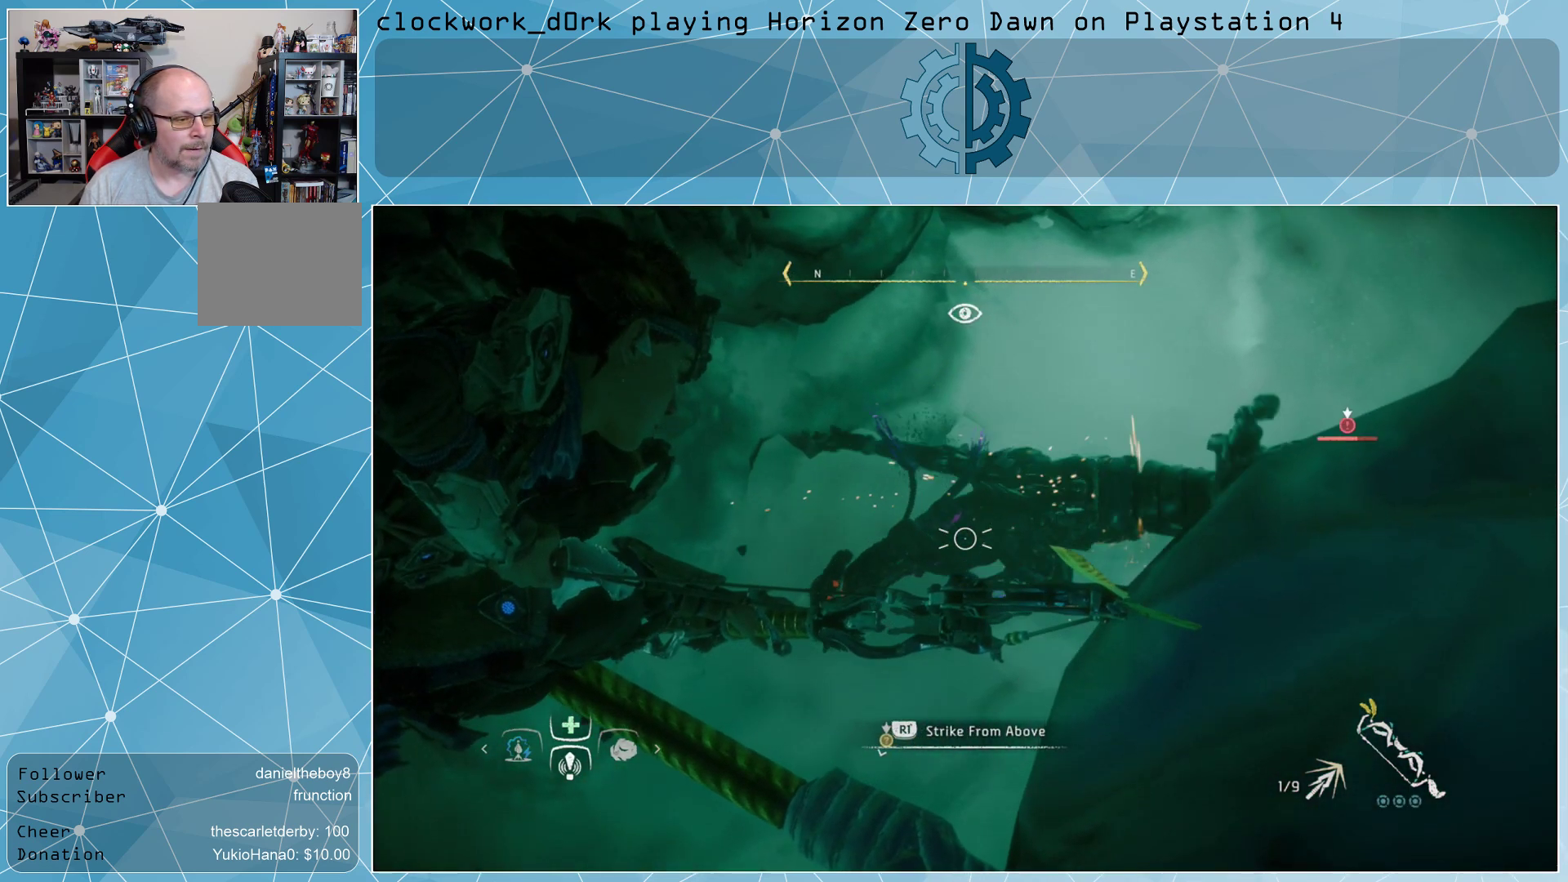
{"buttons": ["L2", "R2"], "left_stick": "center", "right_stick": "center", "events": [[300, "right_stick", "up"], [433, "right_stick", "center"]]}
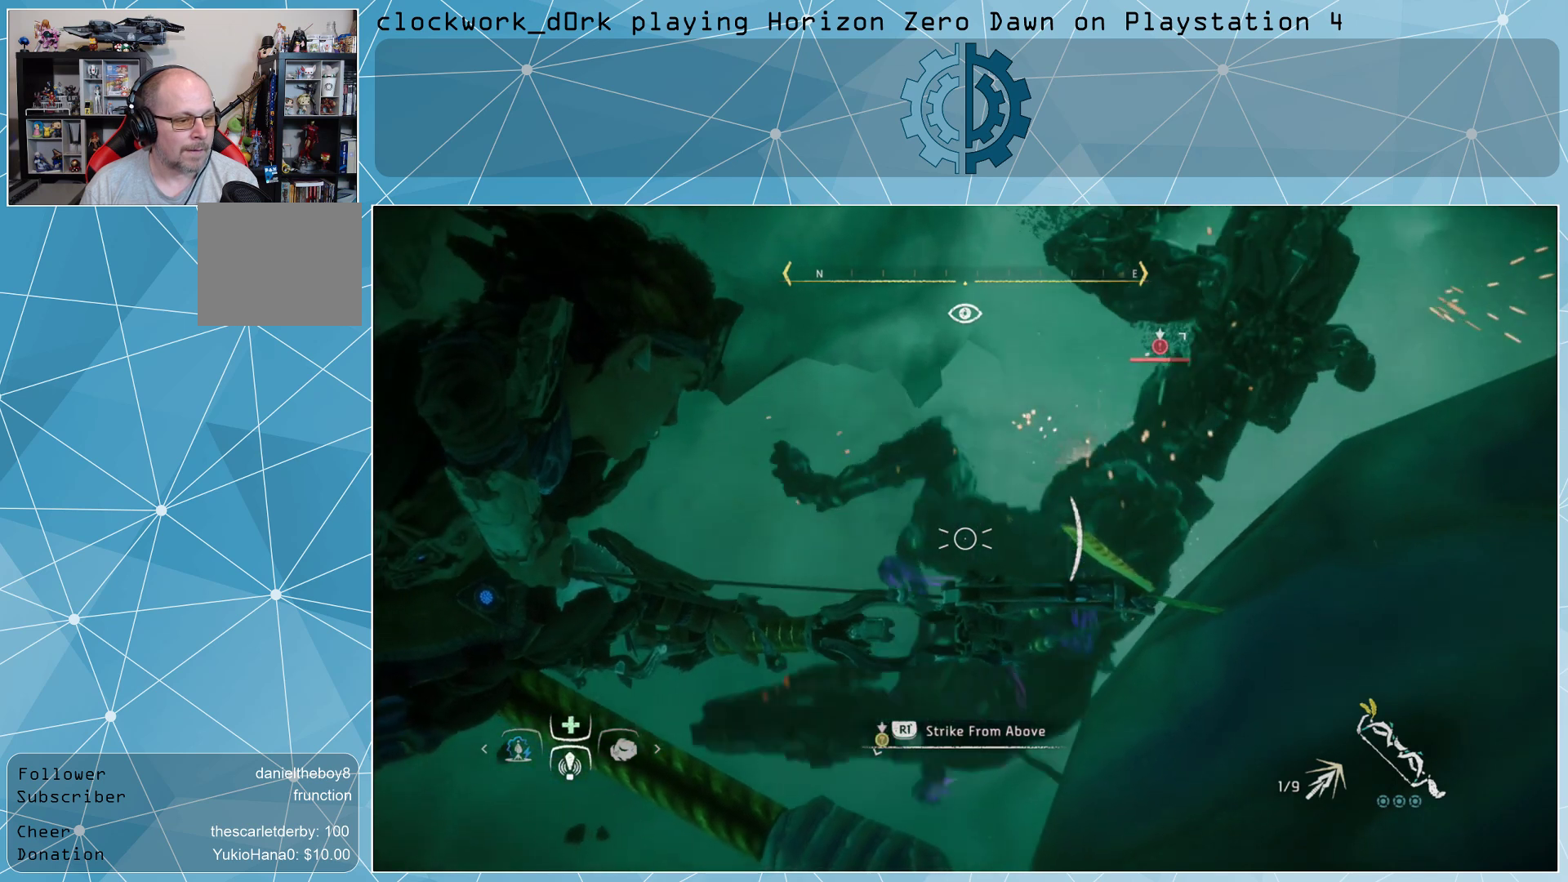
{"buttons": ["L2", "R2"], "left_stick": "center", "right_stick": "center", "events": [[33, "right_stick", "down"], [133, "right_stick", "down-right"], [400, "right_stick", "right"], [500, "right_stick", "center"]]}
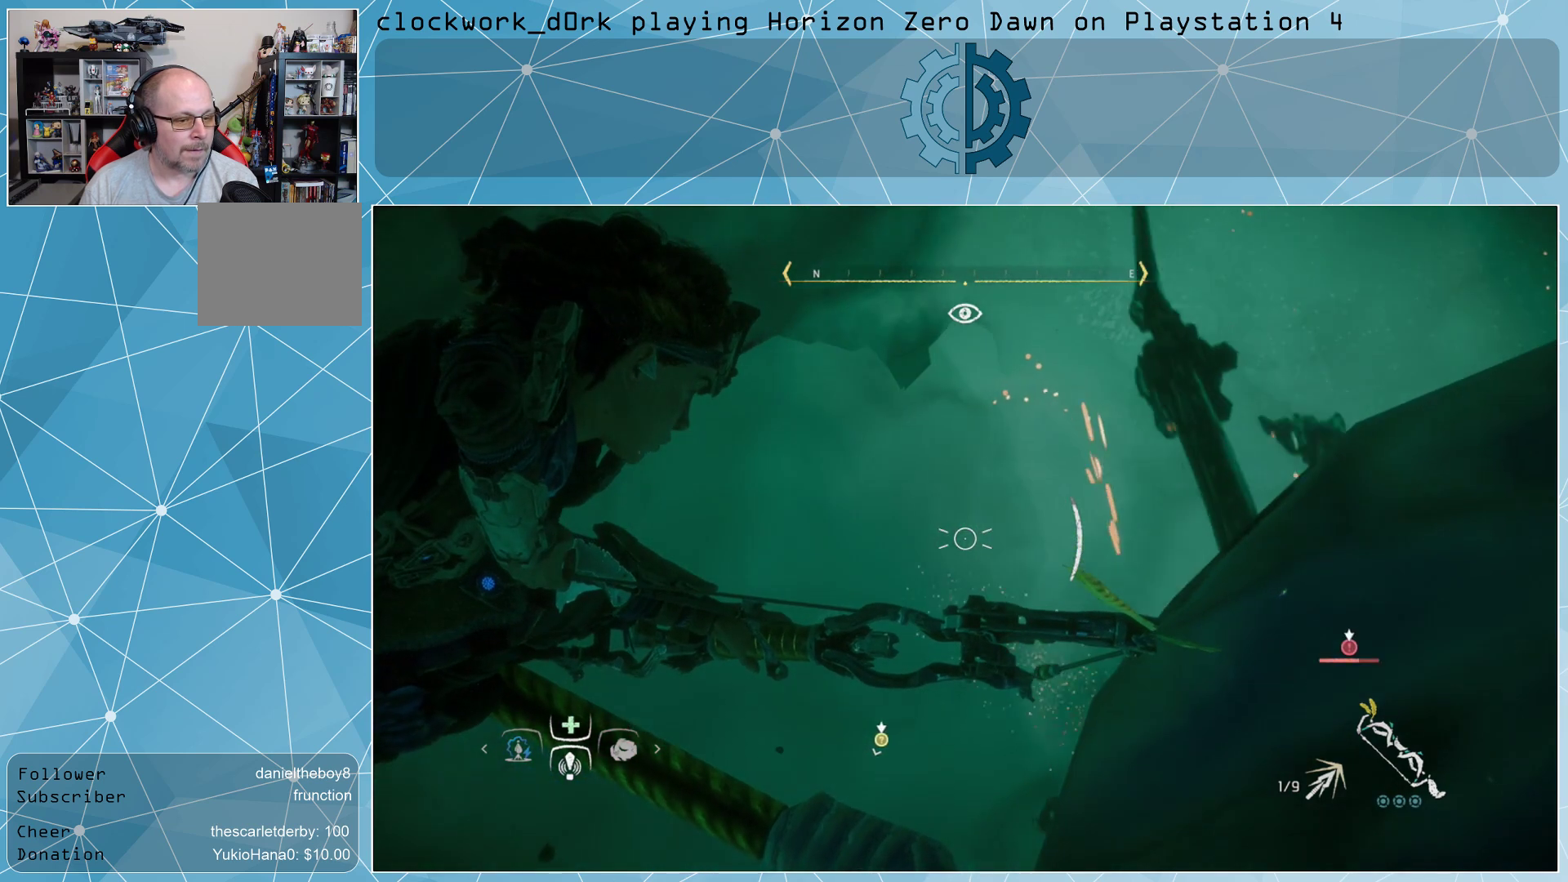
{"buttons": ["L2", "R2"], "left_stick": "center", "right_stick": "left", "events": [[67, "right_stick", "left"], [167, "R3", "down"], [267, "R3", "up"]]}
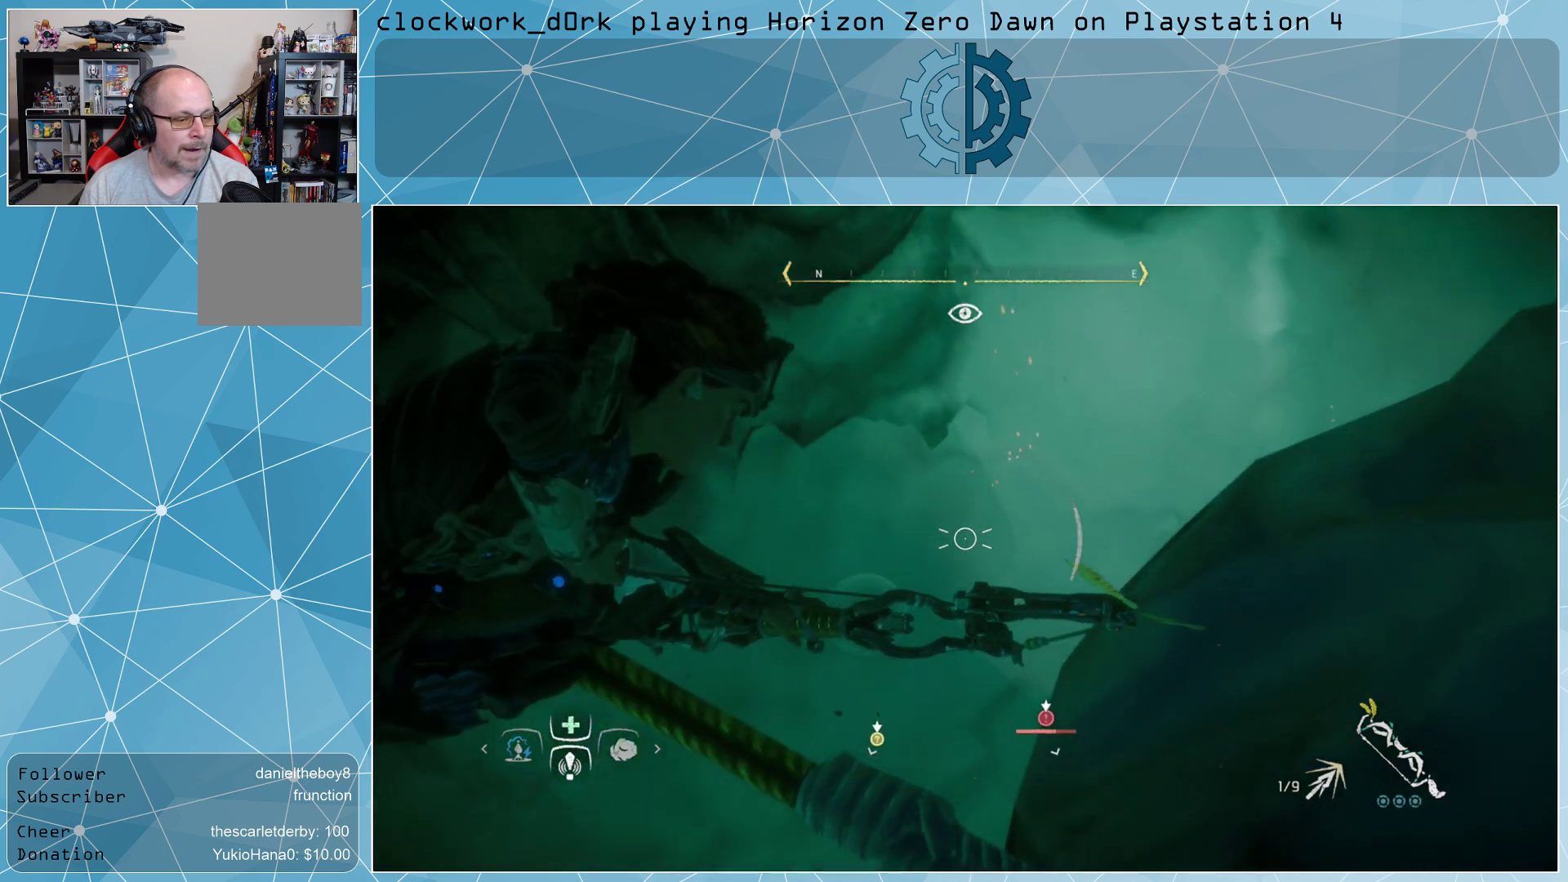
{"buttons": ["L2", "R2"], "left_stick": "center", "right_stick": "left", "events": []}
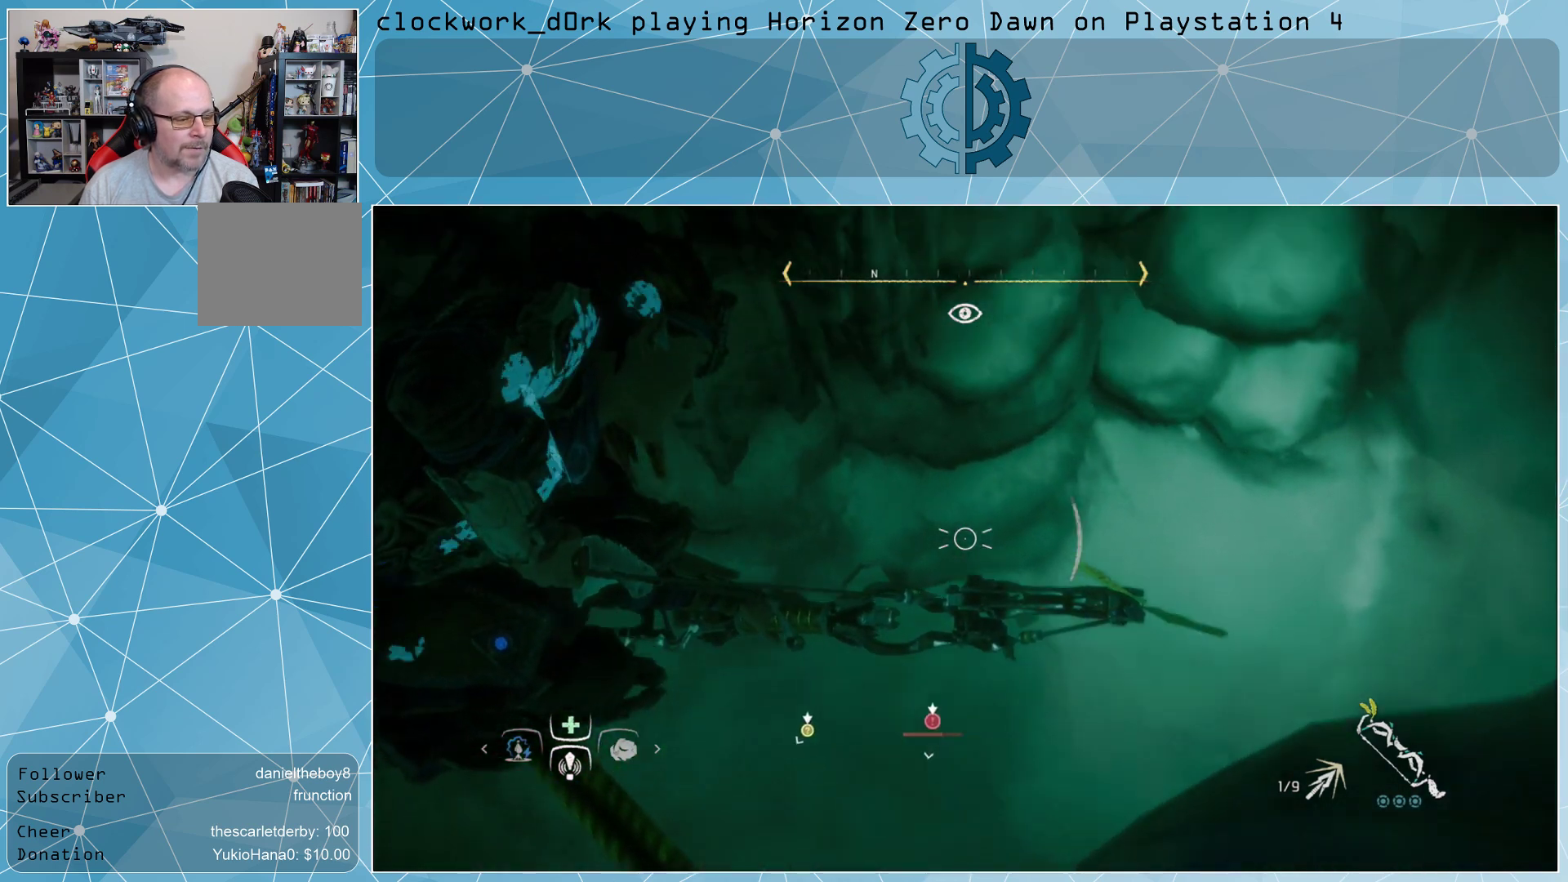
{"buttons": ["L2", "R2"], "left_stick": "center", "right_stick": "left", "events": []}
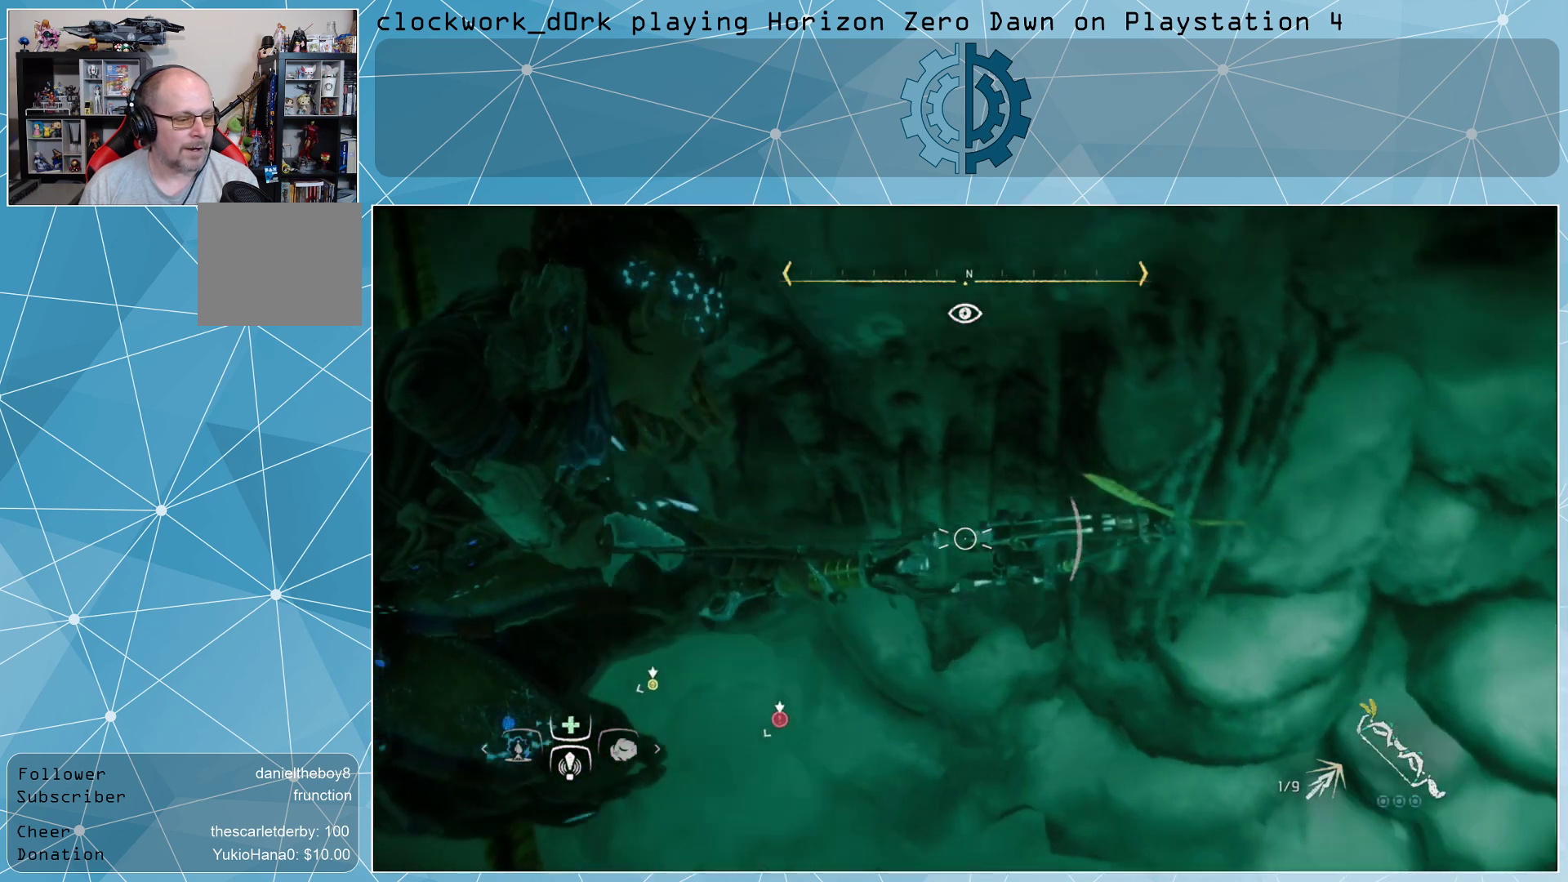
{"buttons": ["L2", "R2"], "left_stick": "center", "right_stick": "left", "events": []}
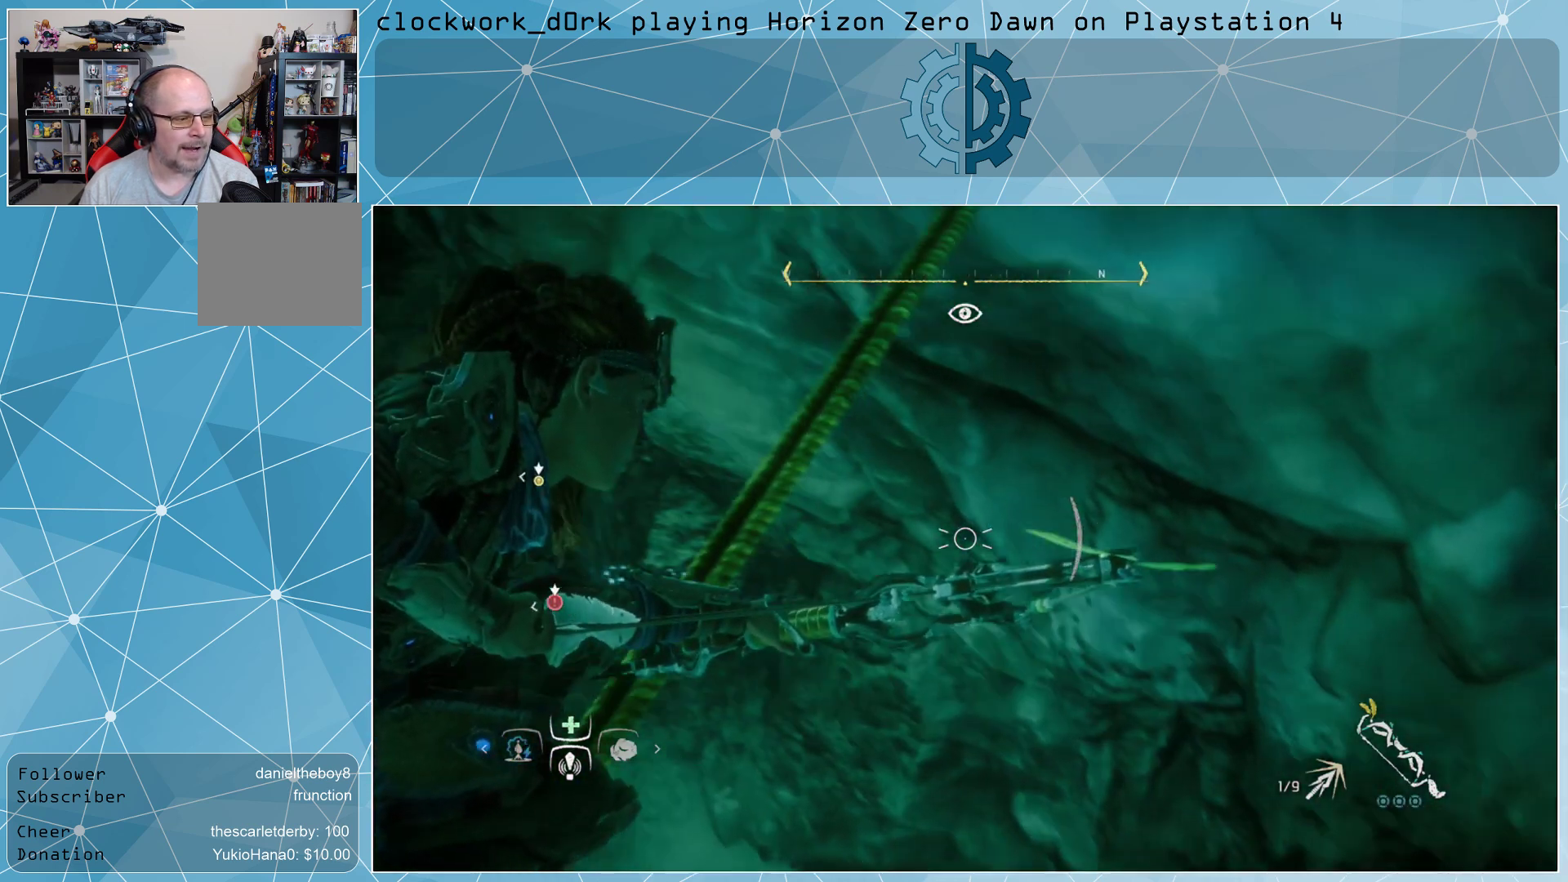
{"buttons": ["L2", "R2"], "left_stick": "center", "right_stick": "left", "events": []}
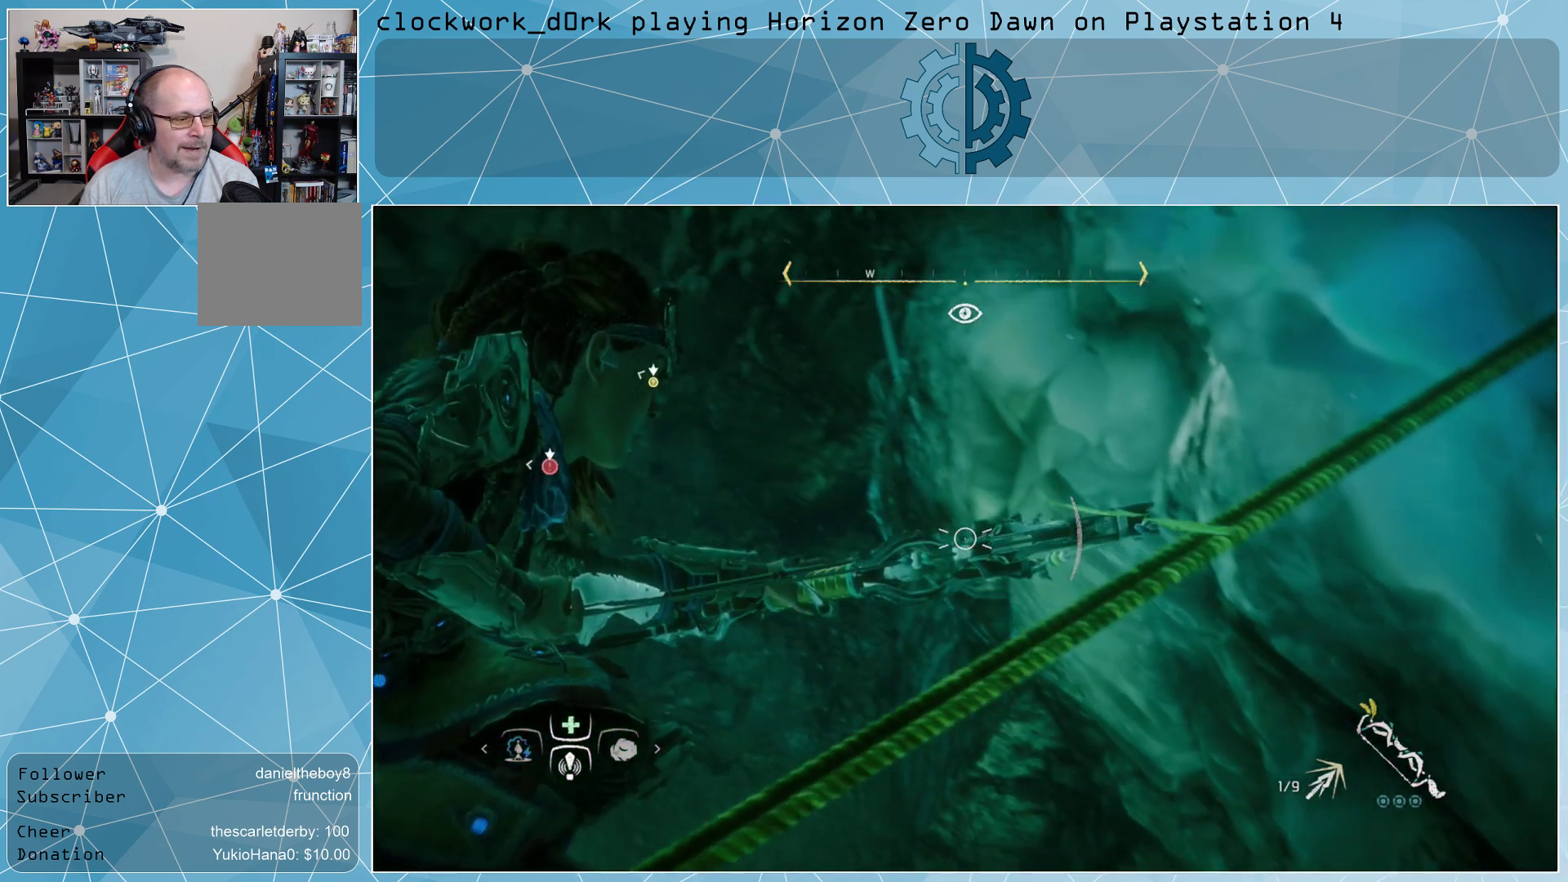
{"buttons": ["L2", "R2"], "left_stick": "center", "right_stick": "up-left", "events": [[433, "right_stick", "up-left"]]}
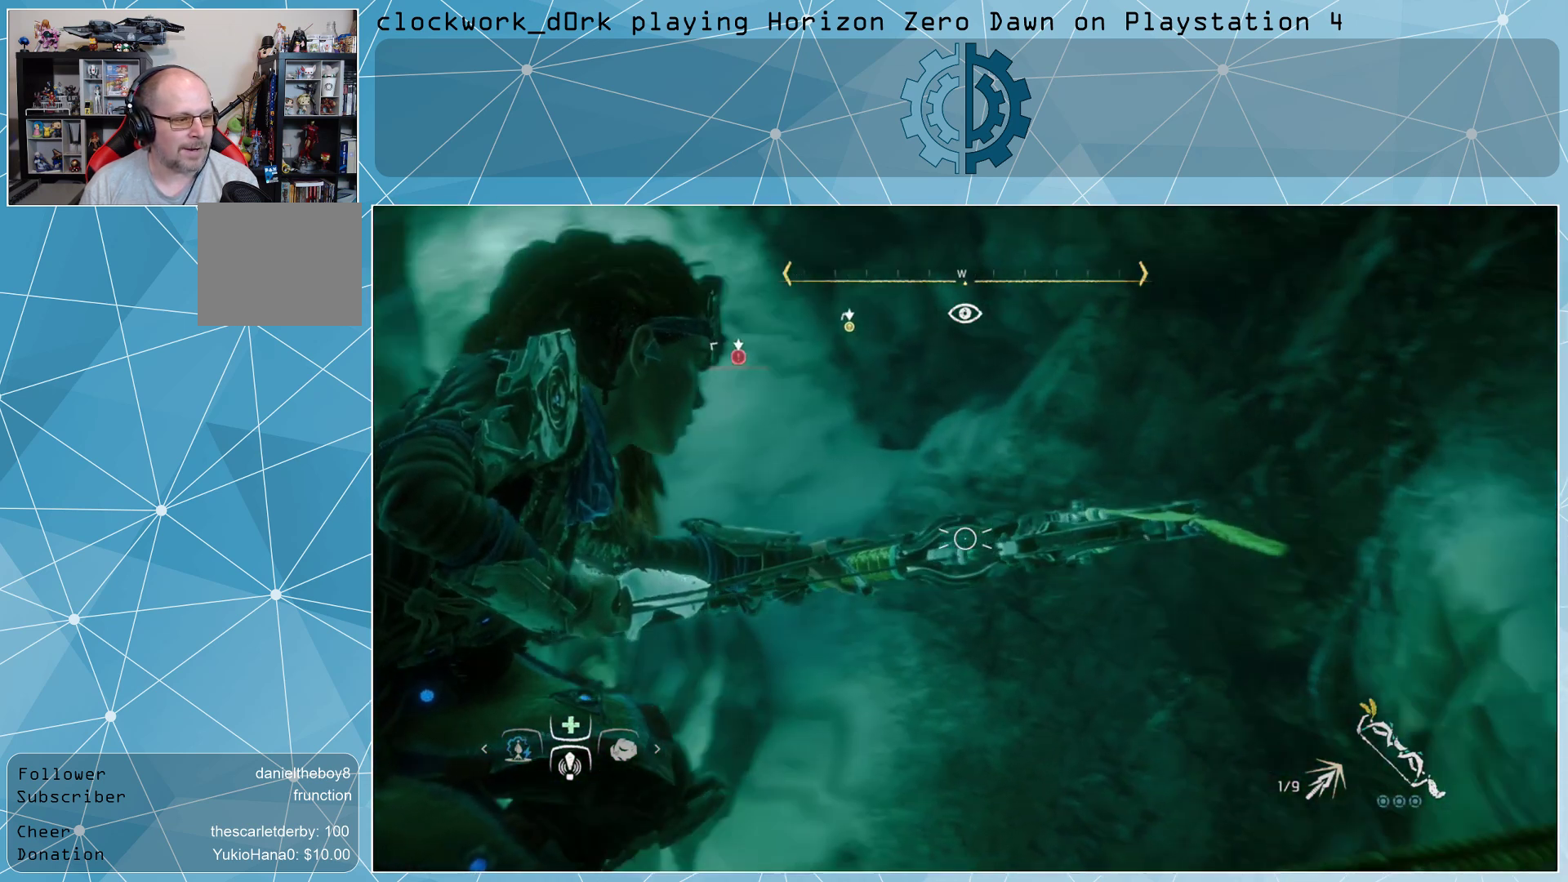
{"buttons": ["L2", "R2"], "left_stick": "center", "right_stick": "center", "events": [[233, "right_stick", "center"], [333, "right_stick", "up"], [500, "right_stick", "center"]]}